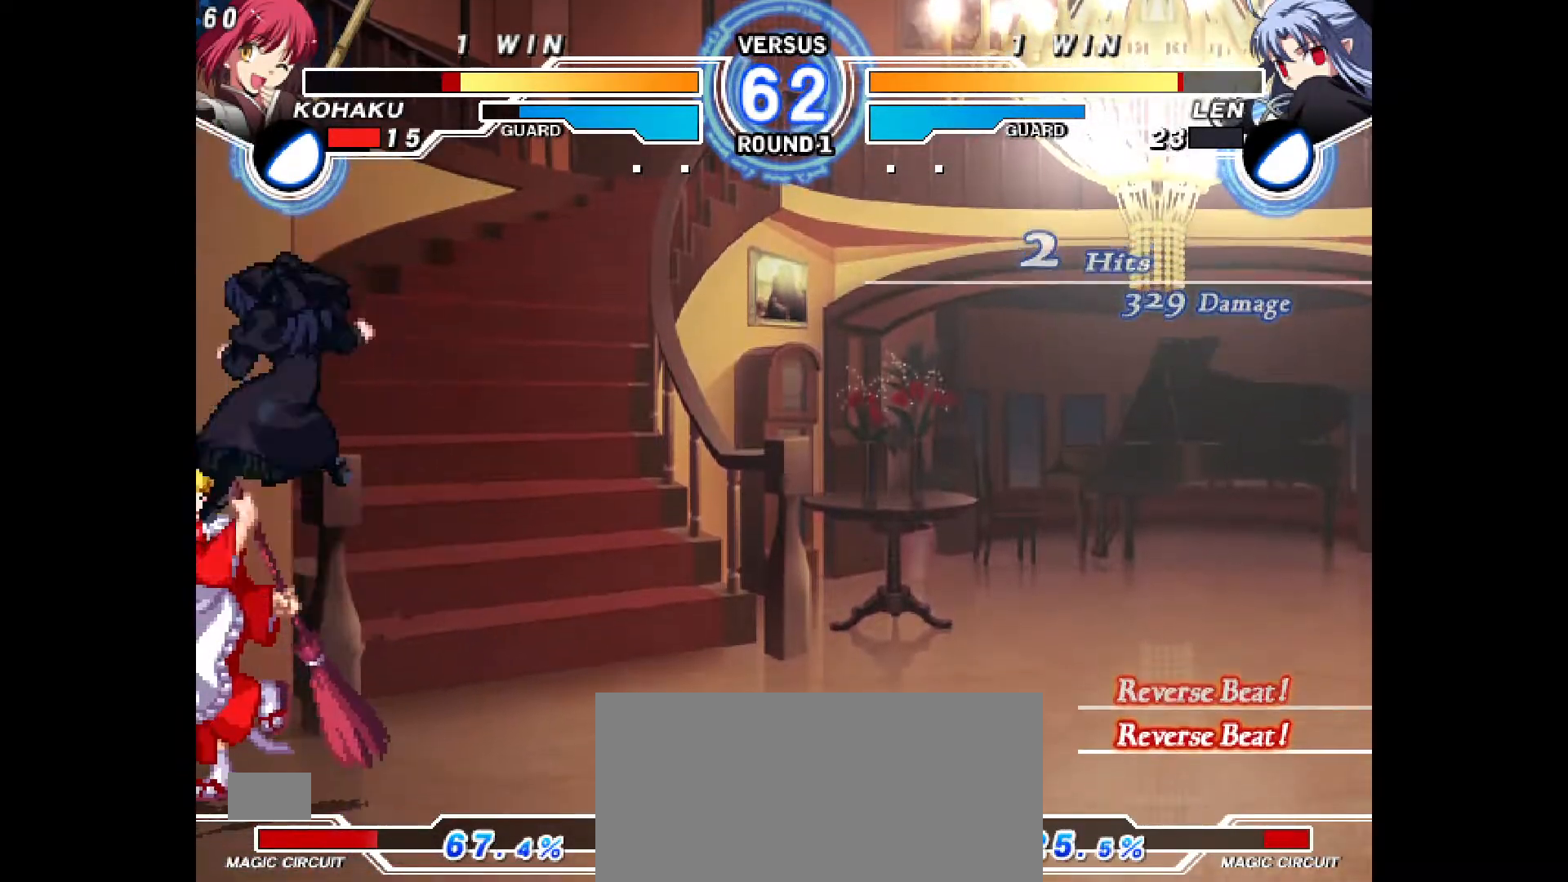
Gameplay with a controller (PlayStation layout); each line is a JSON object with the inputs held at the frame after it. "events" lists button and stick changes between this image and that frame as [ms after this image, input, new state], when the widget could be followed in between. Not read: L3 R3.
{"buttons": ["R1", "DPAD_LEFT"], "events": [[83, "R1", "up"], [283, "R1", "down"], [383, "R1", "up"], [450, "R1", "down"]]}
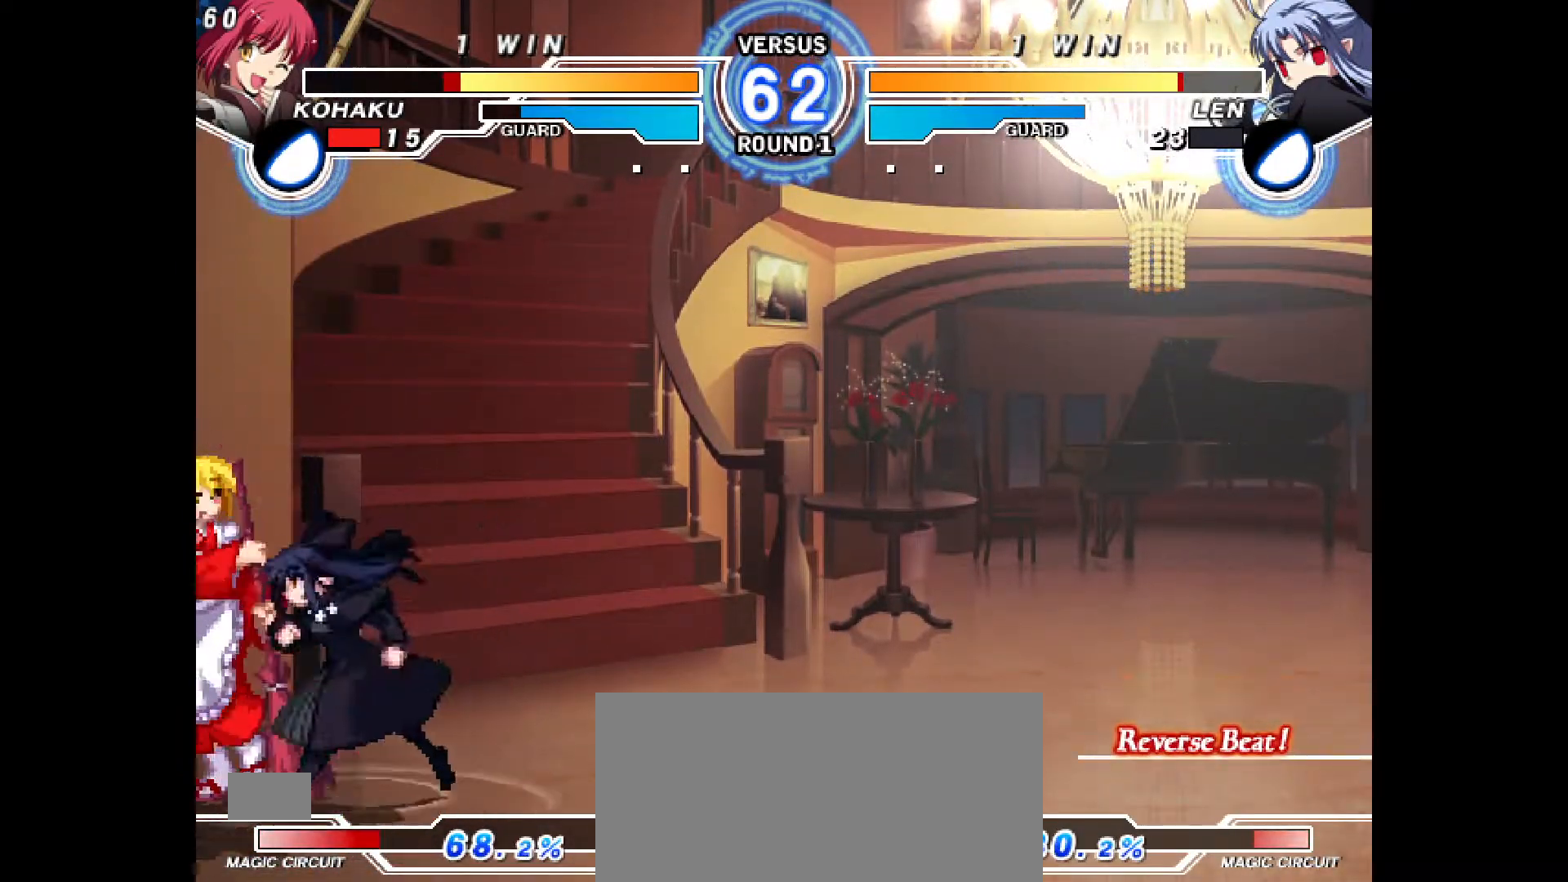
{"buttons": ["DPAD_DOWN", "DPAD_LEFT"], "events": [[33, "R1", "up"], [200, "DPAD_DOWN", "down"], [250, "R1", "down"], [350, "R1", "up"]]}
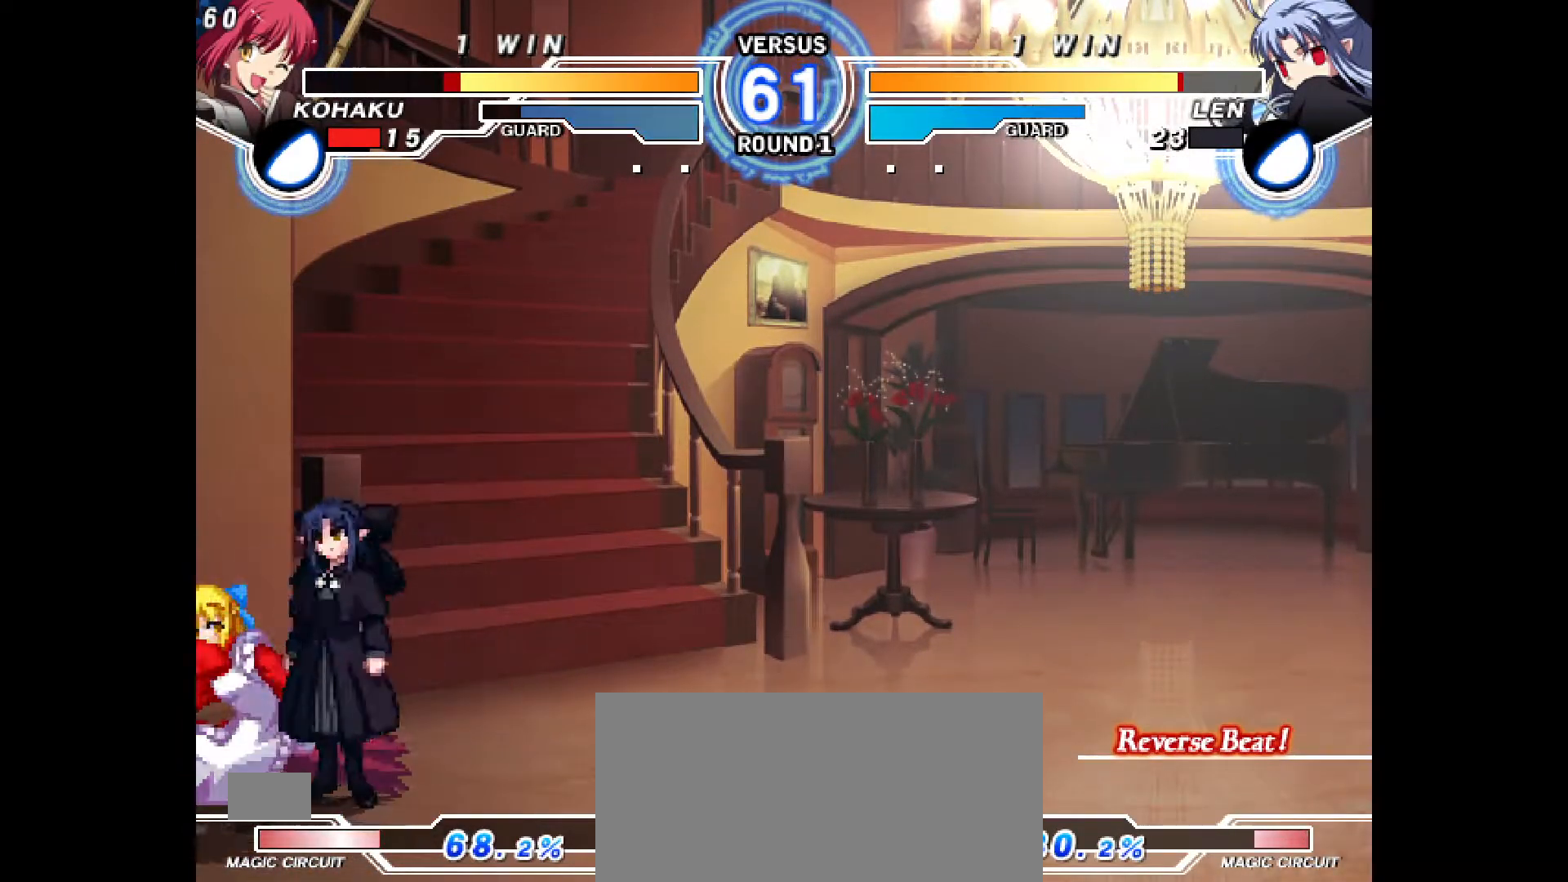
{"buttons": ["DPAD_DOWN", "DPAD_LEFT"], "events": [[117, "CROSS", "down"], [200, "CROSS", "up"], [250, "CROSS", "down"], [333, "CROSS", "up"]]}
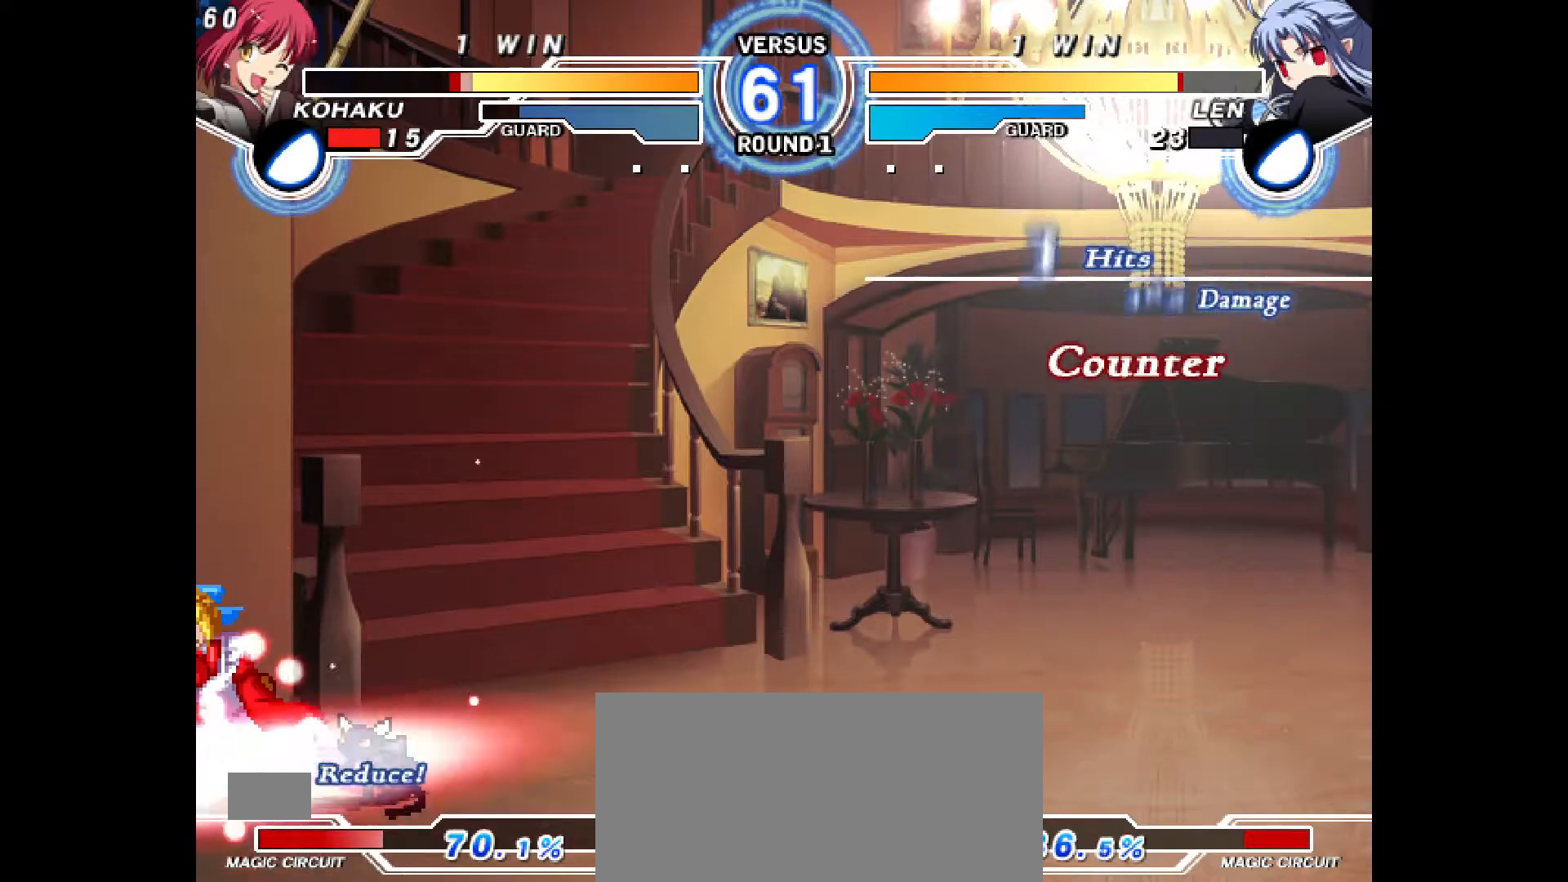
{"buttons": ["CROSS", "CIRCLE", "DPAD_RIGHT"], "events": [[100, "CIRCLE", "down"], [117, "CROSS", "down"], [200, "CROSS", "up"], [283, "CROSS", "down"], [367, "CIRCLE", "up"], [367, "CROSS", "up"], [417, "DPAD_DOWN", "up"], [450, "CIRCLE", "down"], [450, "DPAD_LEFT", "up"], [483, "CROSS", "down"], [483, "DPAD_RIGHT", "down"]]}
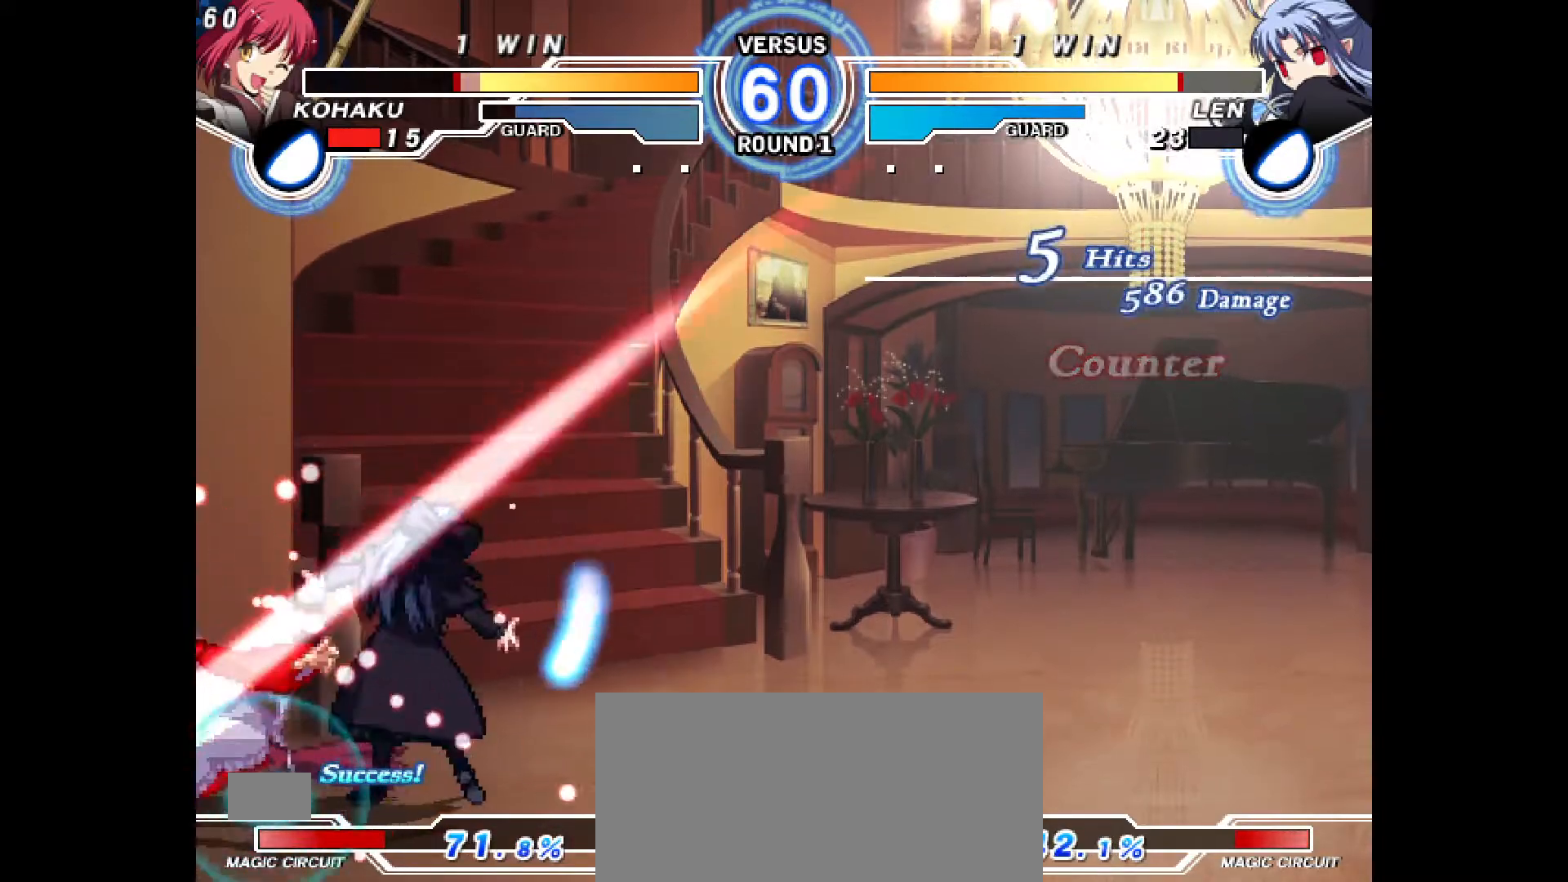
{"buttons": ["CROSS", "CIRCLE", "DPAD_RIGHT"], "events": [[100, "CIRCLE", "up"], [100, "CROSS", "up"], [167, "CIRCLE", "down"], [167, "CROSS", "down"], [167, "DPAD_RIGHT", "up"], [200, "DPAD_RIGHT", "down"], [283, "CIRCLE", "up"], [283, "CROSS", "up"], [333, "DPAD_RIGHT", "up"], [367, "CIRCLE", "down"], [400, "CROSS", "down"], [433, "DPAD_RIGHT", "down"]]}
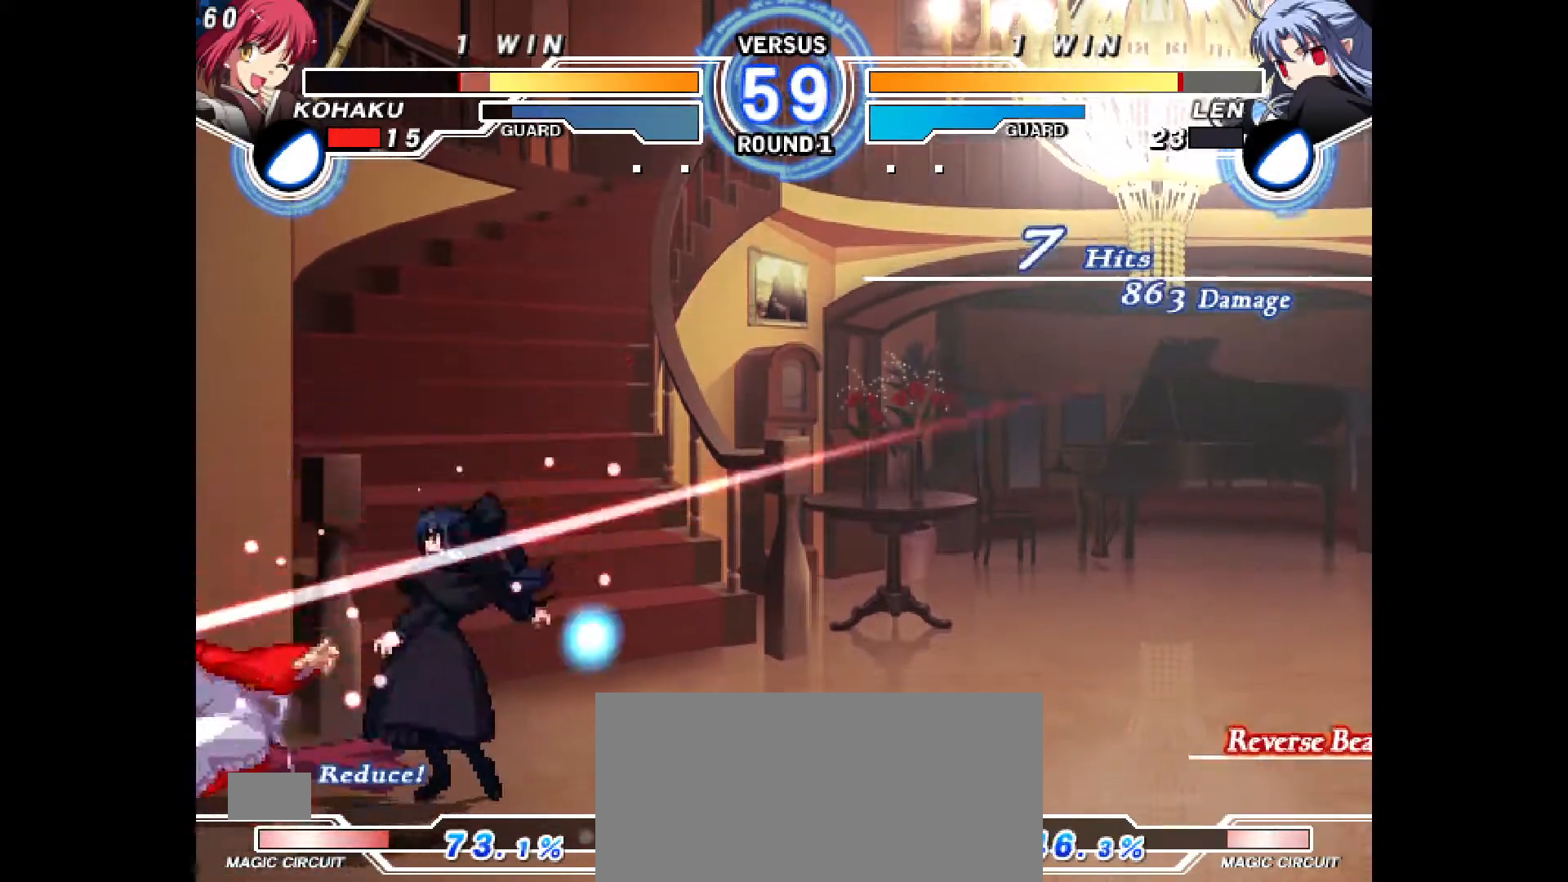
{"buttons": ["CROSS", "CIRCLE", "DPAD_LEFT"], "events": [[33, "CIRCLE", "up"], [33, "CROSS", "up"], [50, "DPAD_RIGHT", "up"], [117, "CIRCLE", "down"], [117, "CROSS", "down"], [117, "DPAD_RIGHT", "down"], [250, "CIRCLE", "up"], [250, "CROSS", "up"], [267, "DPAD_RIGHT", "up"], [367, "DPAD_LEFT", "down"], [400, "CROSS", "down"], [417, "CIRCLE", "down"]]}
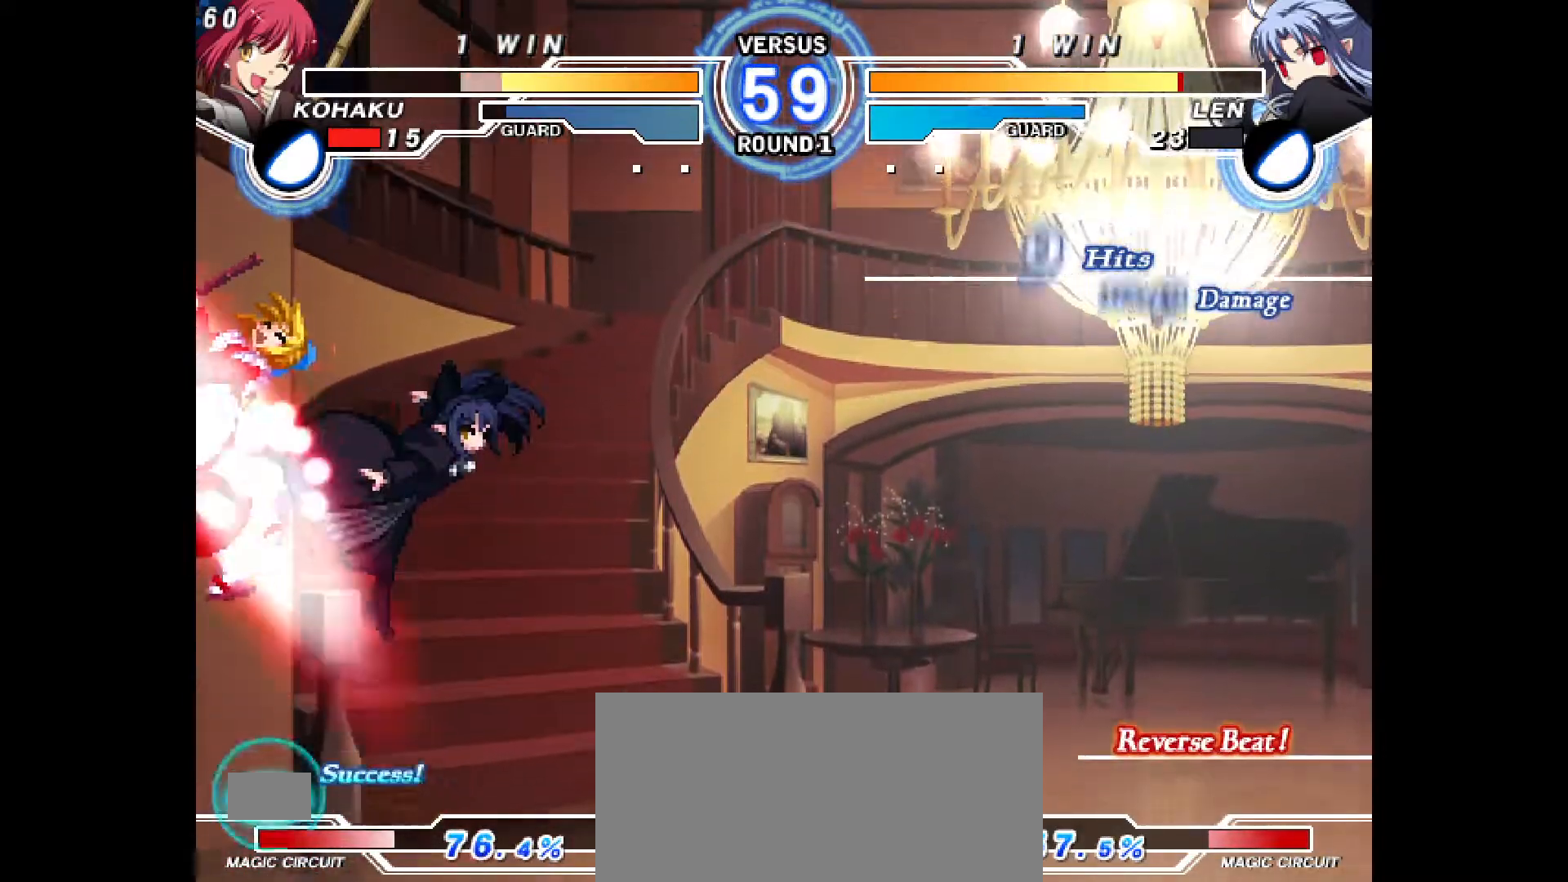
{"buttons": [], "events": [[83, "CIRCLE", "up"], [83, "CROSS", "up"], [83, "DPAD_LEFT", "up"], [167, "CIRCLE", "down"], [167, "CROSS", "down"], [200, "DPAD_RIGHT", "down"], [433, "CROSS", "up"], [433, "DPAD_RIGHT", "up"], [450, "CIRCLE", "up"]]}
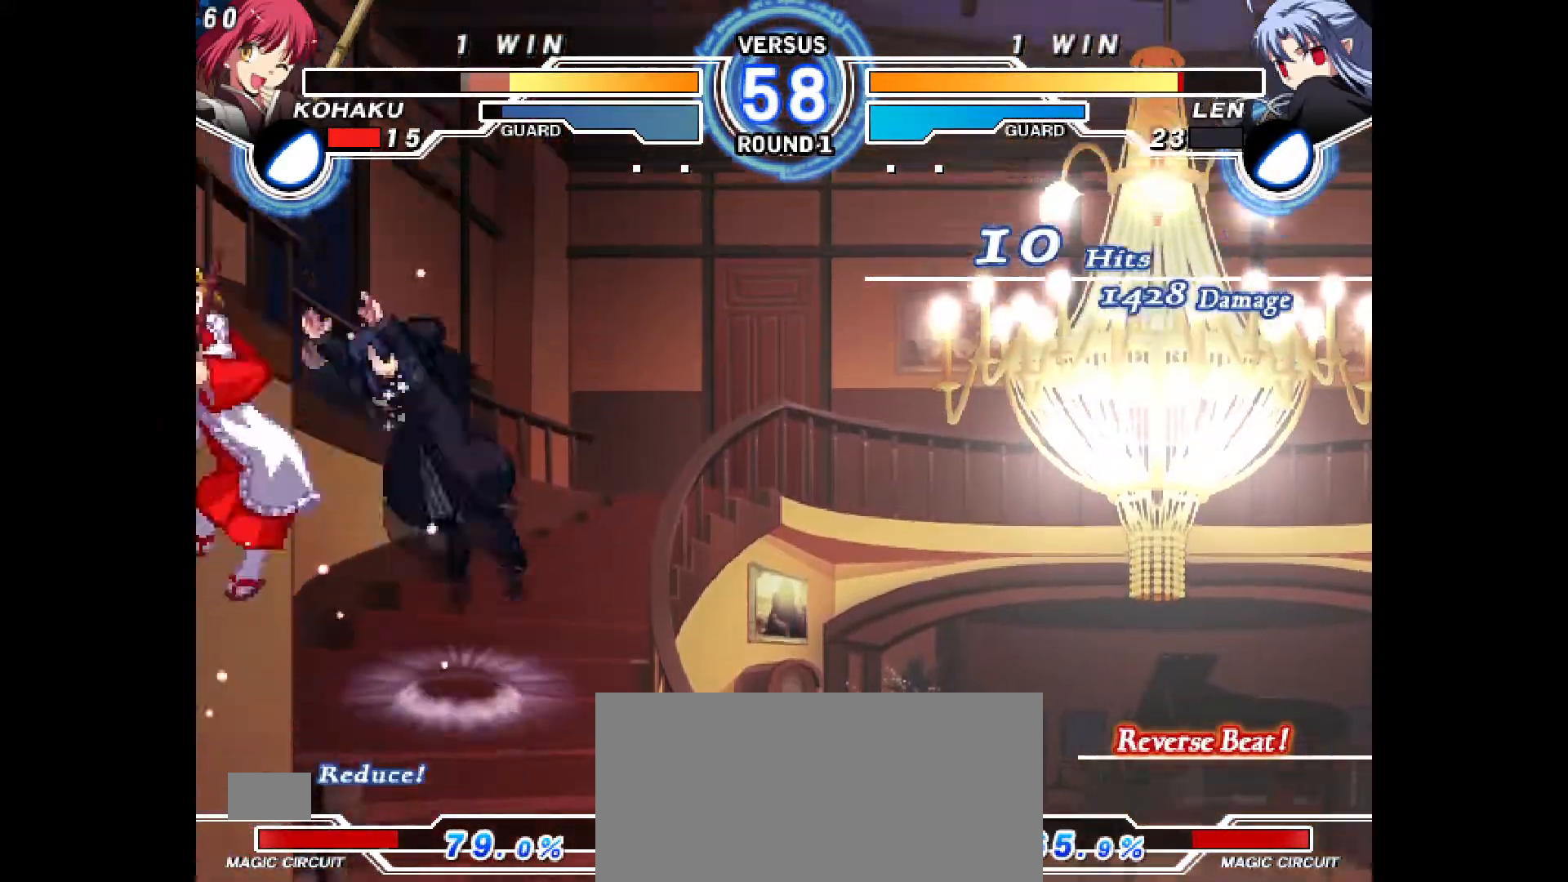
{"buttons": ["CIRCLE", "DPAD_RIGHT"], "events": [[50, "DPAD_RIGHT", "down"], [67, "CIRCLE", "down"], [67, "CROSS", "down"], [150, "R1", "down"], [200, "CROSS", "up"], [233, "CIRCLE", "up"], [250, "DPAD_RIGHT", "up"], [250, "R1", "up"], [333, "CIRCLE", "down"], [333, "CROSS", "down"], [350, "DPAD_RIGHT", "down"], [500, "CROSS", "up"]]}
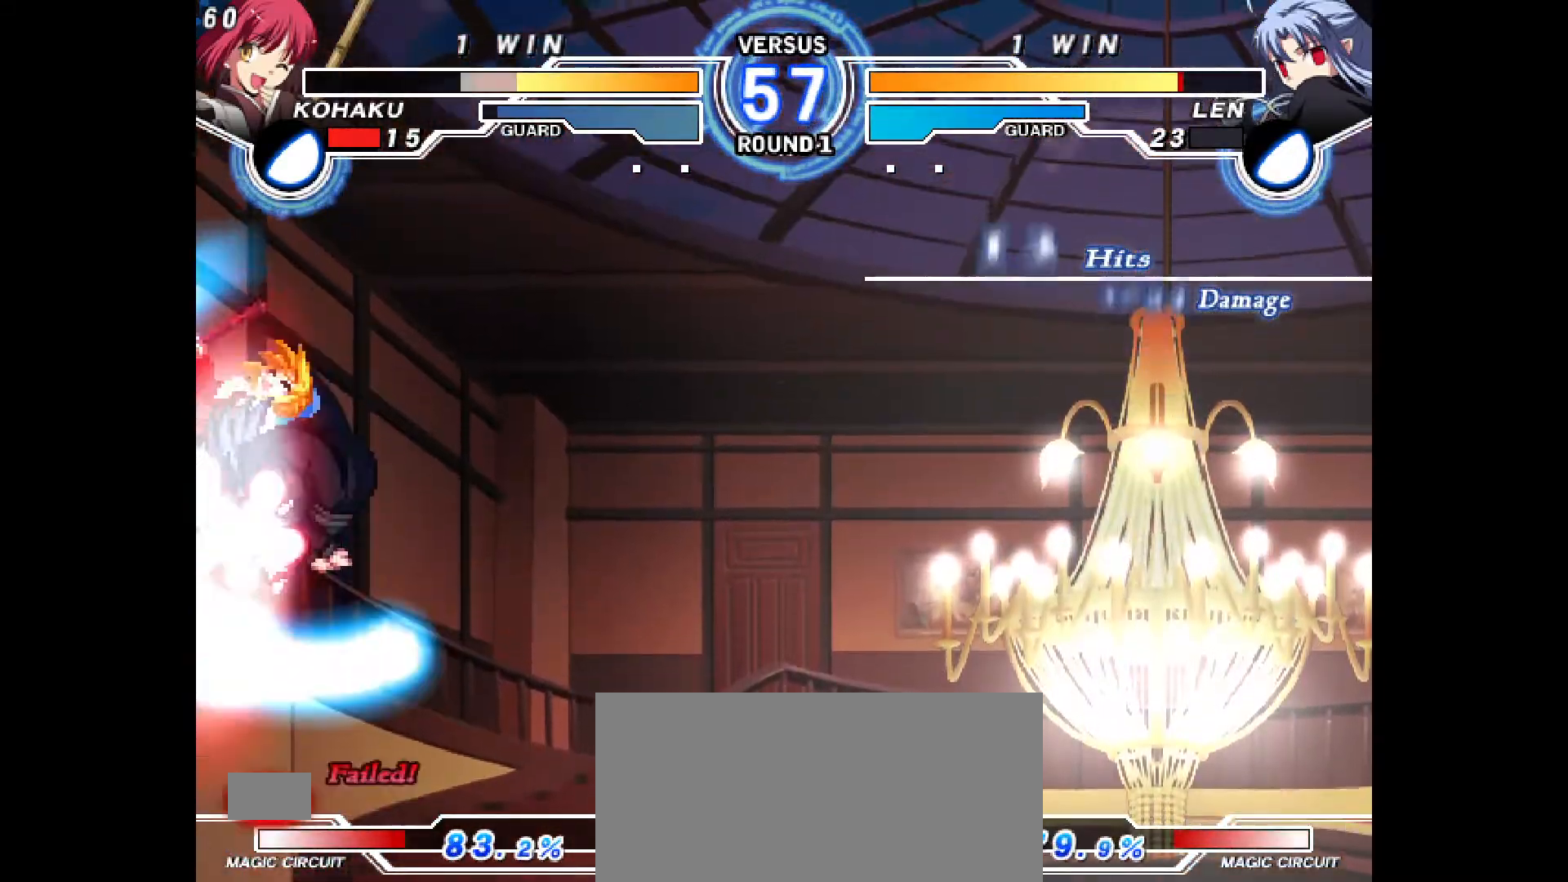
{"buttons": ["CROSS", "CIRCLE", "DPAD_RIGHT"], "events": [[33, "CIRCLE", "up"], [33, "DPAD_RIGHT", "up"], [100, "L1", "down"], [133, "L1", "up"], [167, "CIRCLE", "down"], [167, "CROSS", "down"], [167, "DPAD_RIGHT", "down"], [250, "CIRCLE", "up"], [250, "CROSS", "up"], [250, "DPAD_LEFT", "down"], [250, "DPAD_RIGHT", "up"], [333, "CIRCLE", "down"], [333, "CROSS", "down"], [333, "DPAD_RIGHT", "down"], [383, "CROSS", "up"], [400, "CIRCLE", "up"], [417, "DPAD_RIGHT", "up"], [450, "CIRCLE", "down"], [450, "CROSS", "down"], [500, "DPAD_LEFT", "up"], [500, "DPAD_RIGHT", "down"]]}
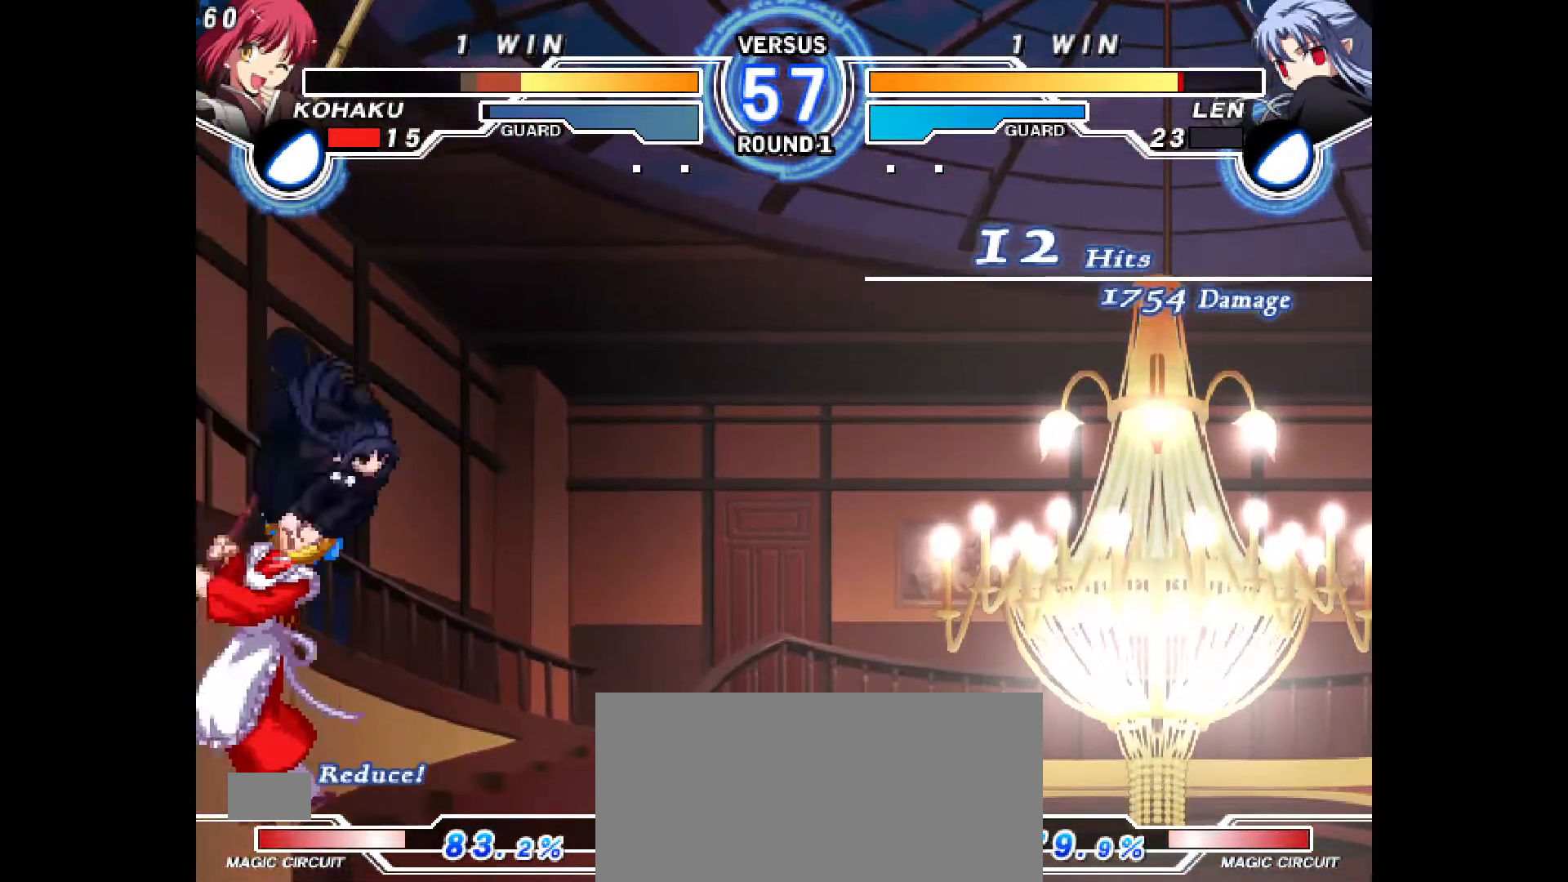
{"buttons": [], "events": [[33, "CIRCLE", "up"], [33, "CROSS", "up"], [33, "DPAD_RIGHT", "up"], [83, "CIRCLE", "down"], [83, "CROSS", "down"], [100, "DPAD_RIGHT", "down"], [150, "CROSS", "up"], [167, "CIRCLE", "up"], [200, "DPAD_RIGHT", "up"]]}
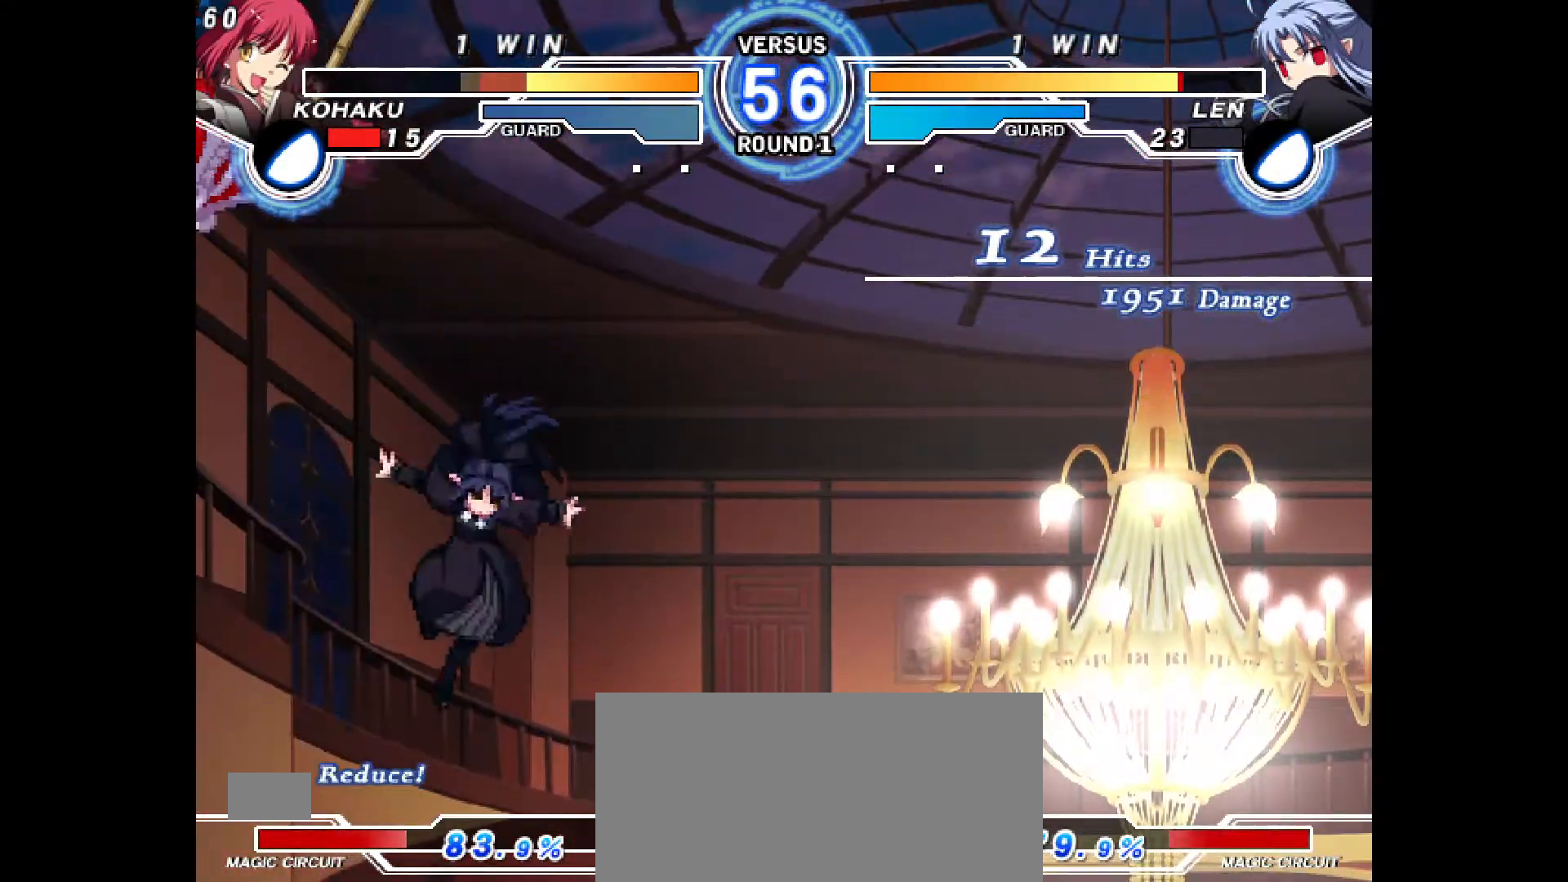
{"buttons": [], "events": []}
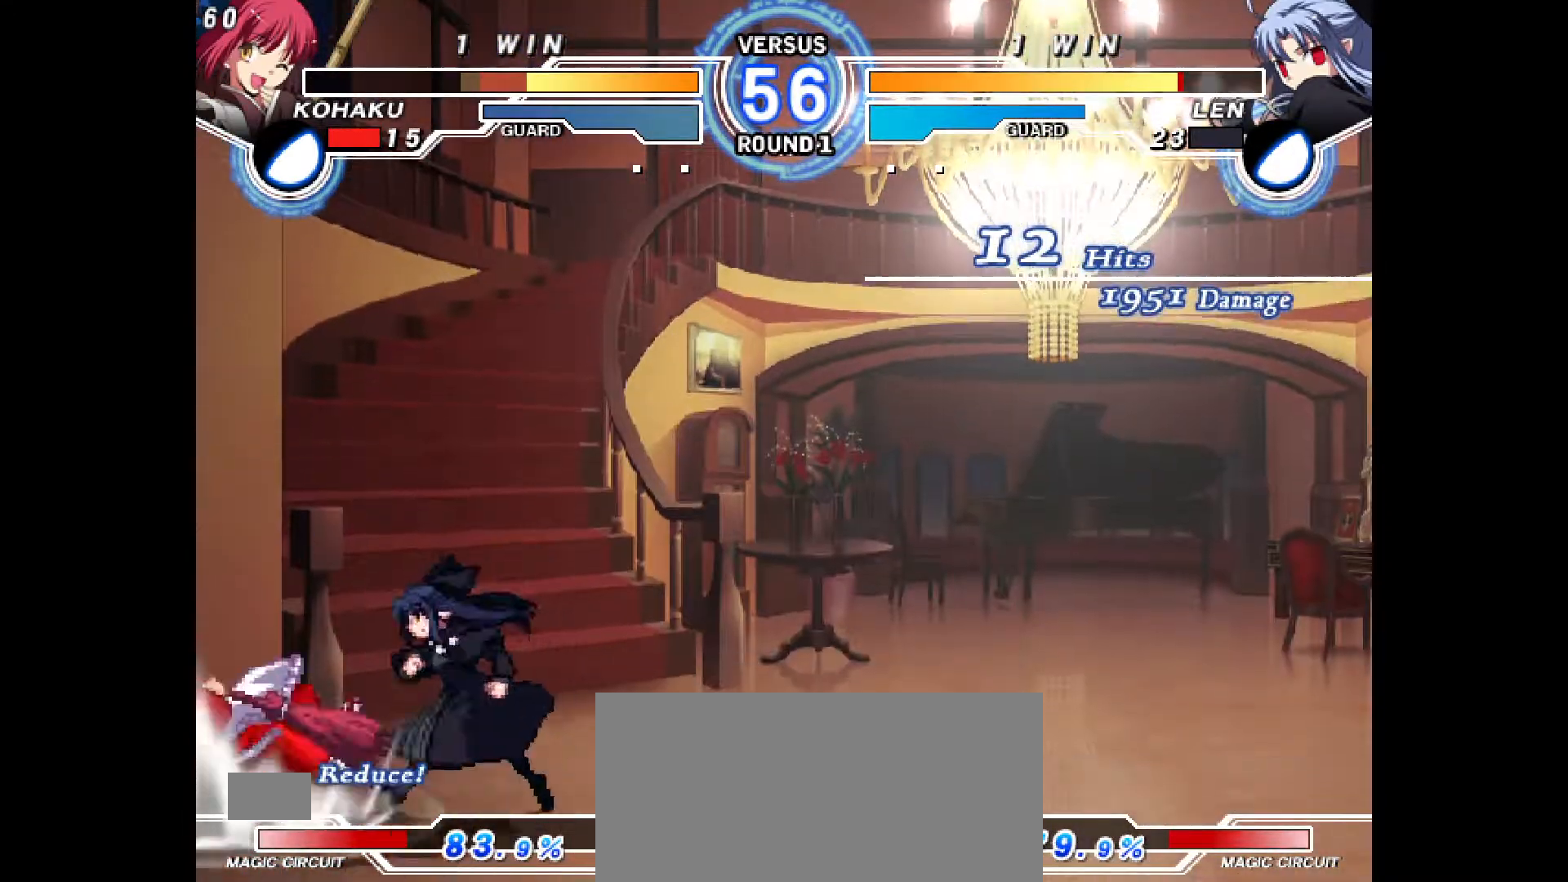
{"buttons": ["DPAD_LEFT"], "events": [[350, "DPAD_LEFT", "down"]]}
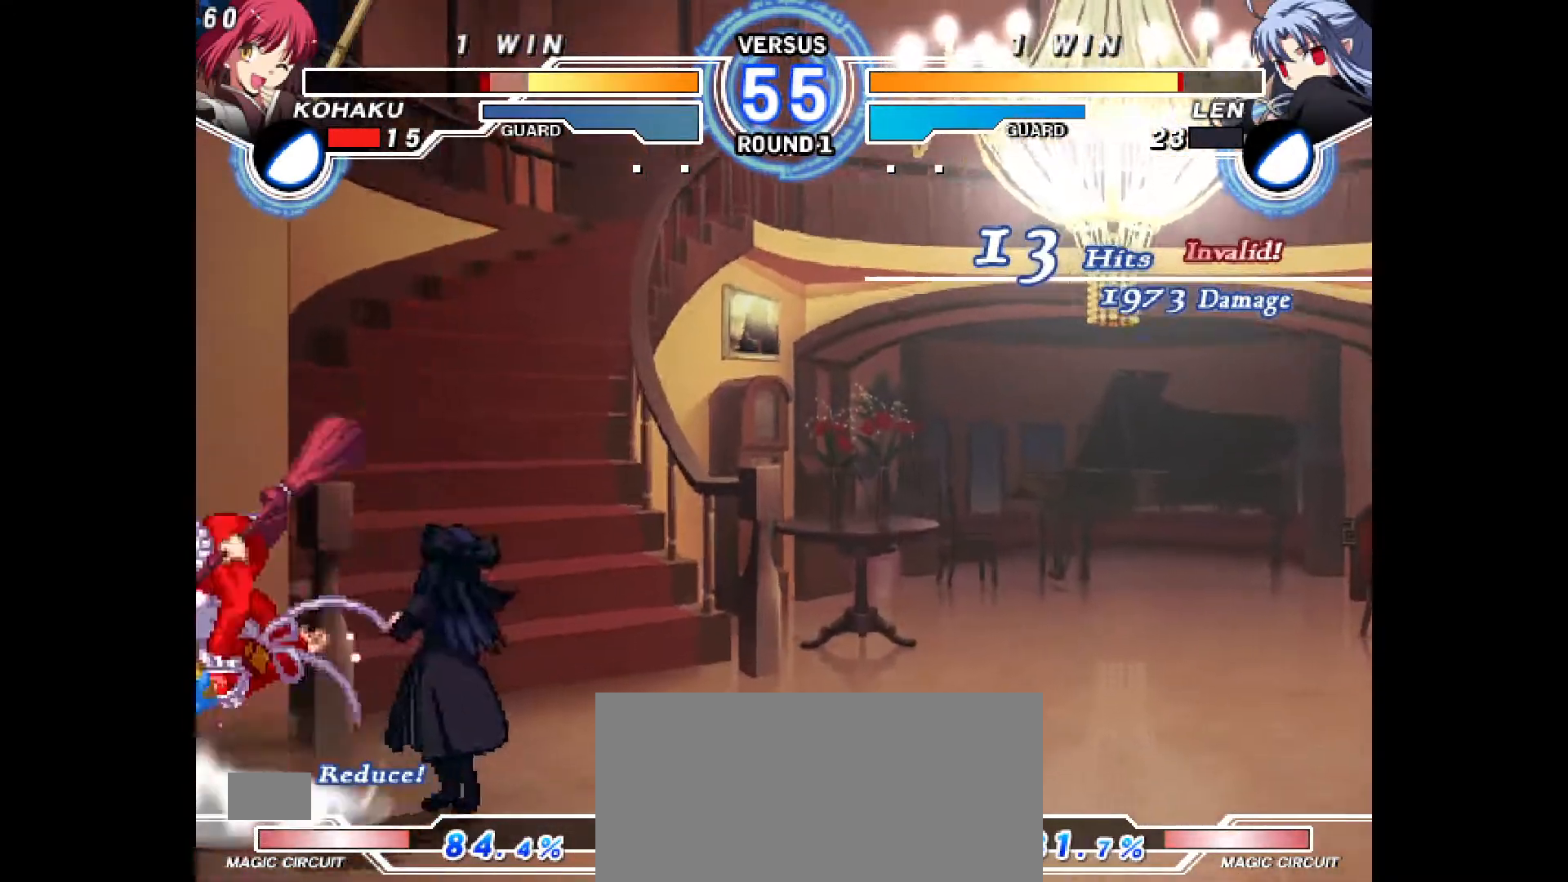
{"buttons": ["DPAD_LEFT"], "events": []}
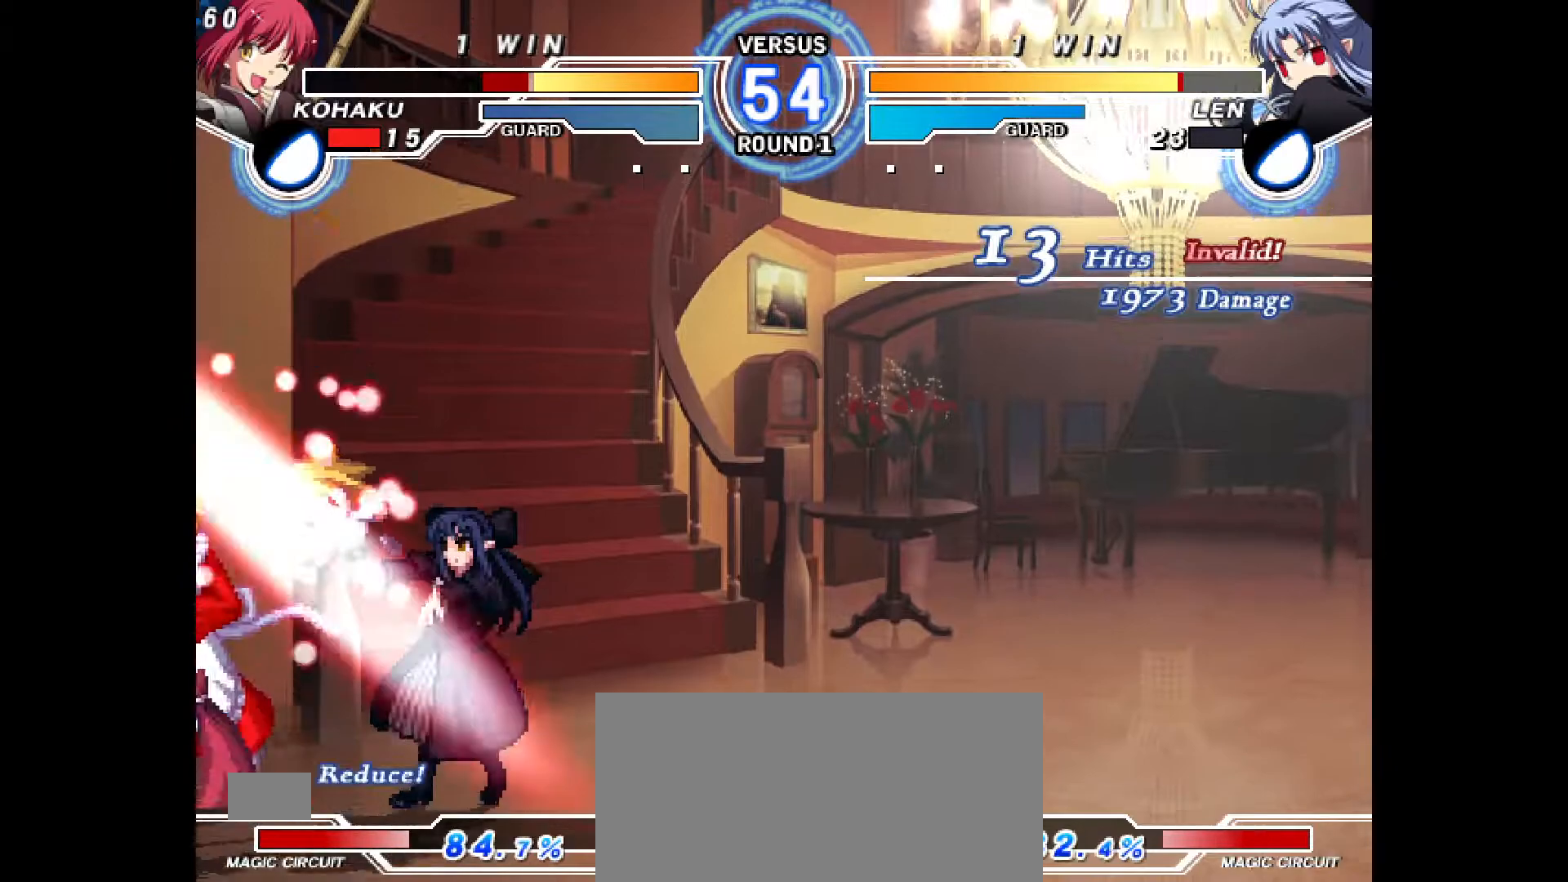
{"buttons": ["DPAD_DOWN", "DPAD_LEFT"], "events": [[400, "DPAD_DOWN", "down"]]}
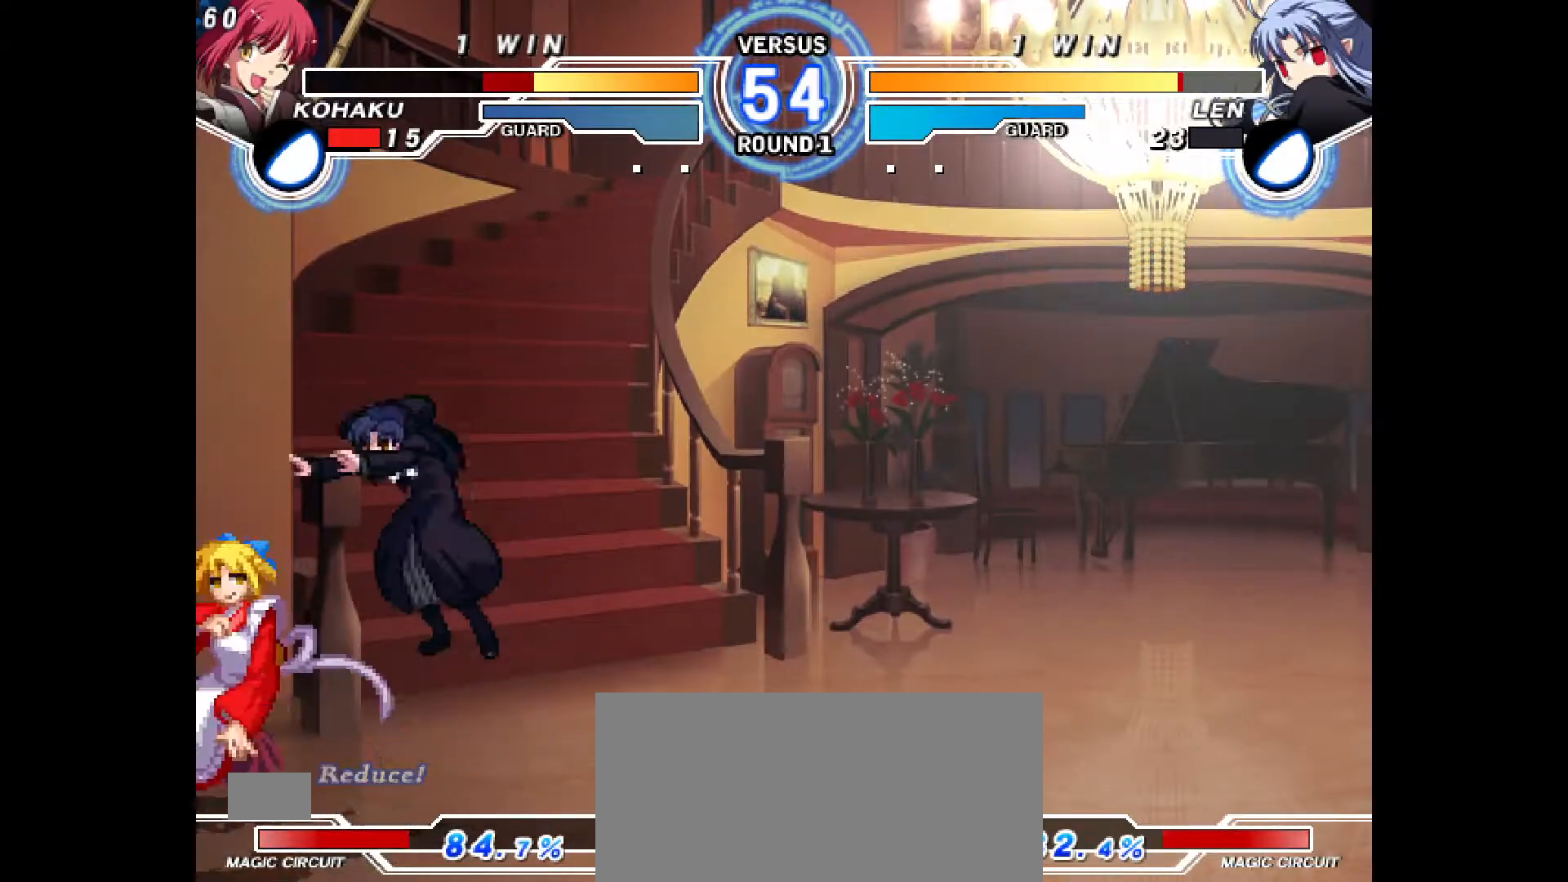
{"buttons": ["R1", "DPAD_LEFT"], "events": [[300, "DPAD_DOWN", "up"], [483, "R1", "down"]]}
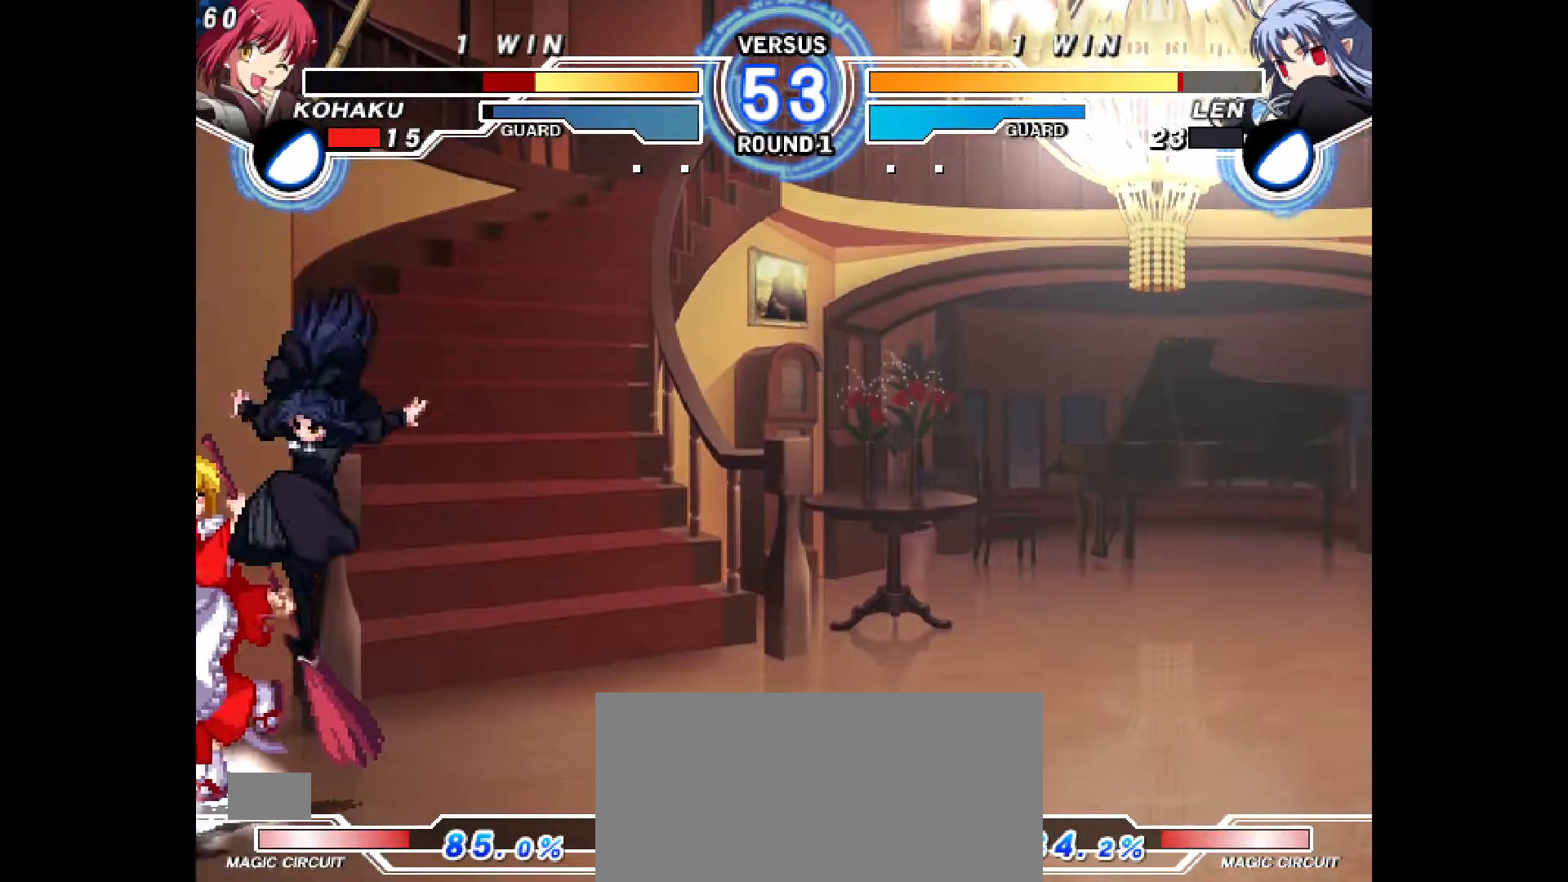
{"buttons": ["DPAD_DOWN", "DPAD_LEFT"], "events": [[117, "R1", "up"], [250, "DPAD_DOWN", "down"]]}
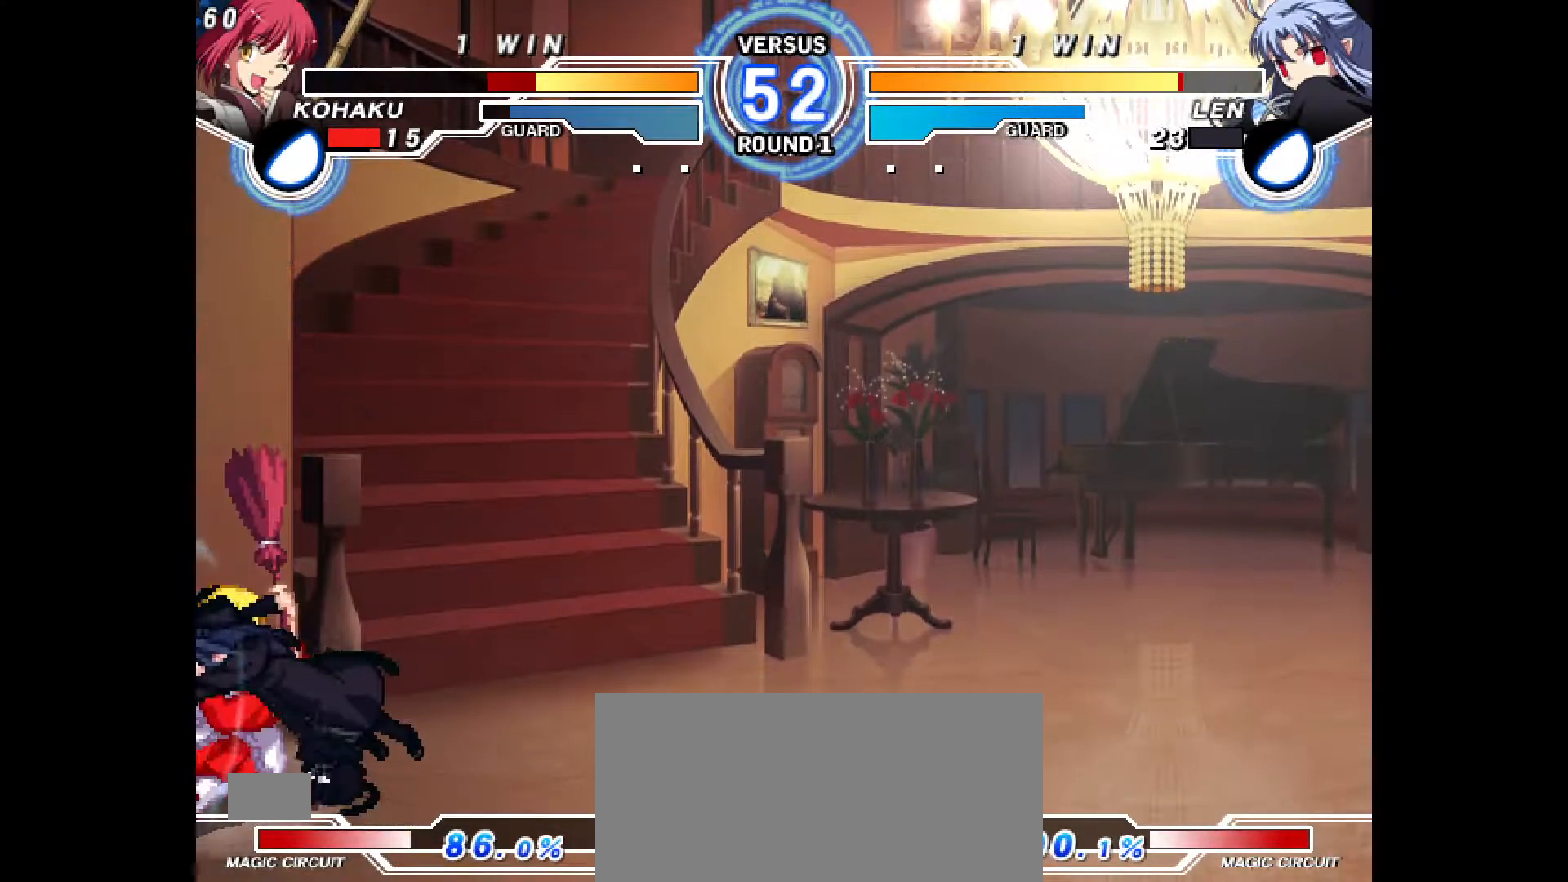
{"buttons": ["CROSS", "DPAD_DOWN", "DPAD_LEFT"], "events": [[317, "CROSS", "down"], [367, "CROSS", "up"], [483, "CROSS", "down"]]}
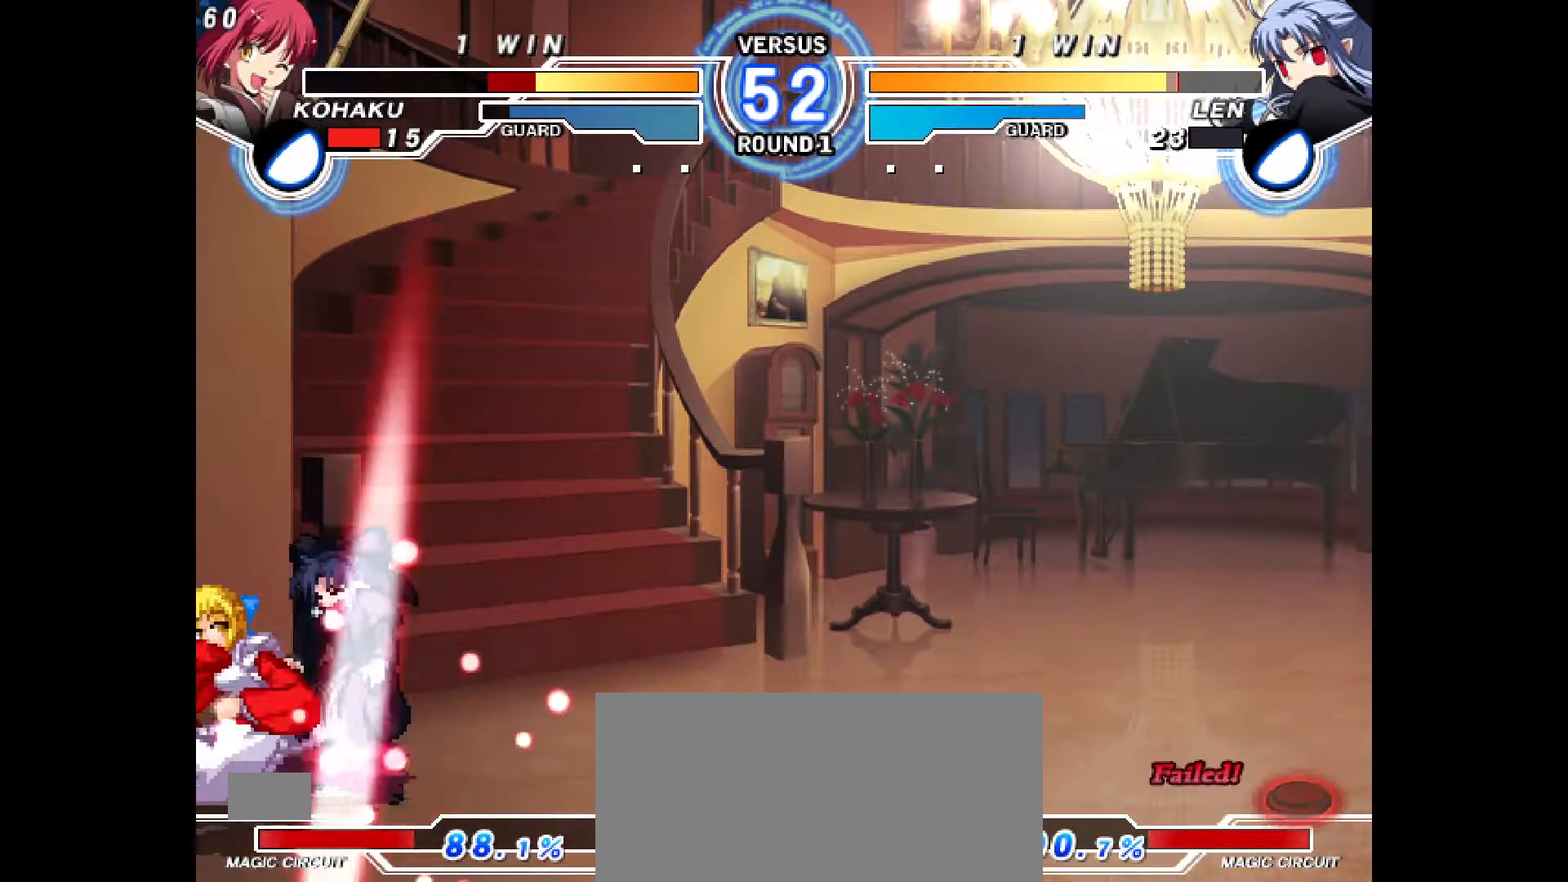
{"buttons": [], "events": [[67, "CROSS", "up"], [117, "CROSS", "down"], [217, "CROSS", "up"], [283, "CIRCLE", "down"], [417, "DPAD_DOWN", "up"], [433, "CIRCLE", "up"], [433, "DPAD_LEFT", "up"]]}
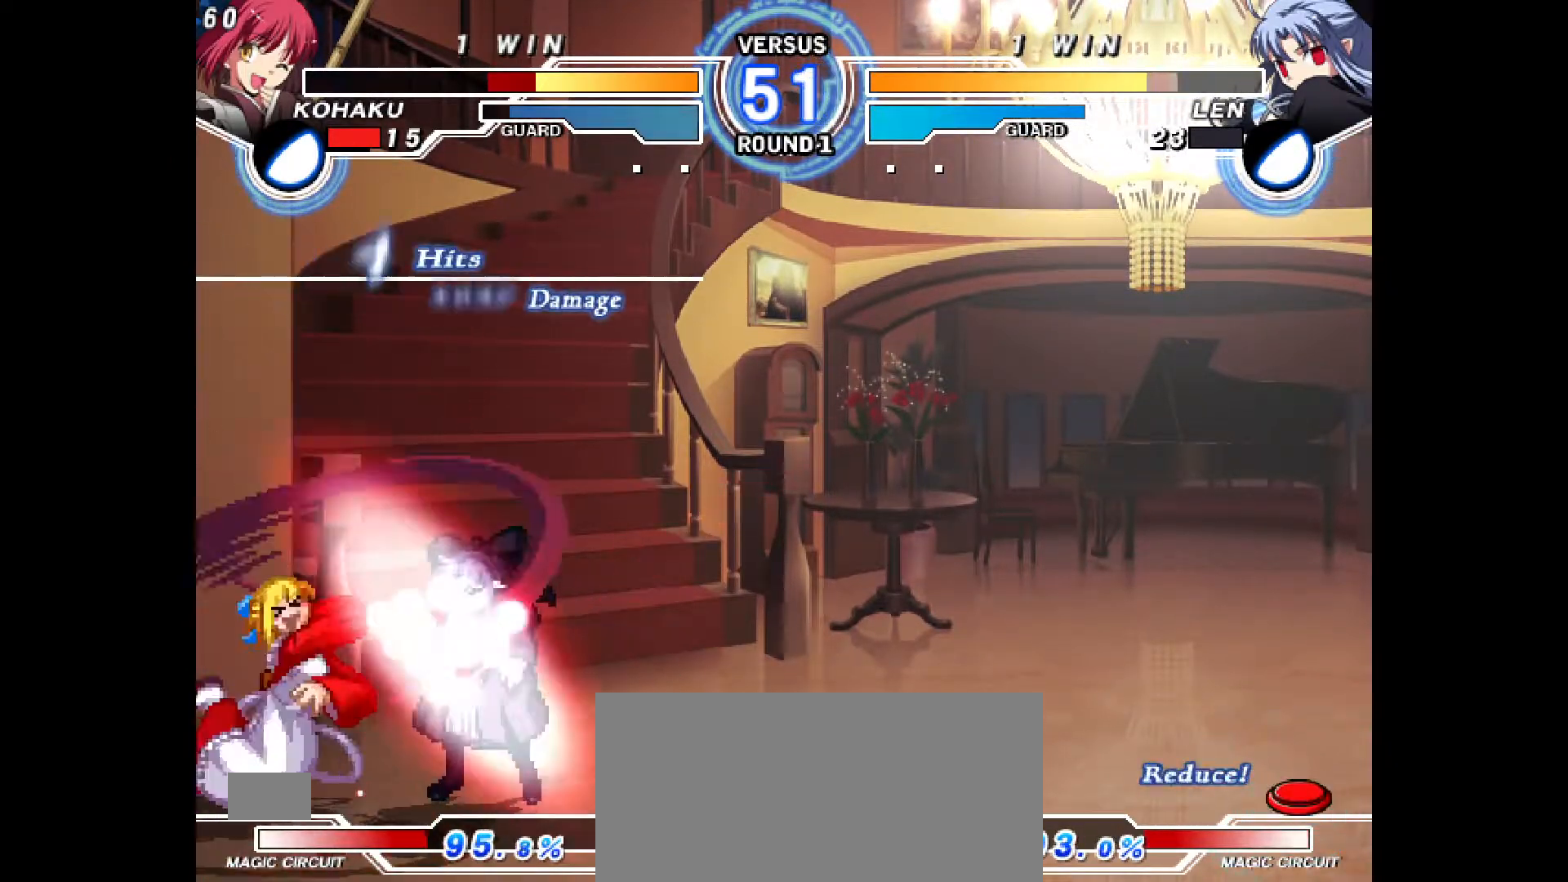
{"buttons": ["DPAD_DOWN"], "events": [[33, "R2", "down"], [83, "R2", "up"], [117, "DPAD_DOWN", "down"], [283, "R2", "down"], [300, "R2", "up"], [367, "DPAD_DOWN", "up"], [417, "DPAD_RIGHT", "down"], [500, "DPAD_DOWN", "down"], [500, "DPAD_RIGHT", "up"]]}
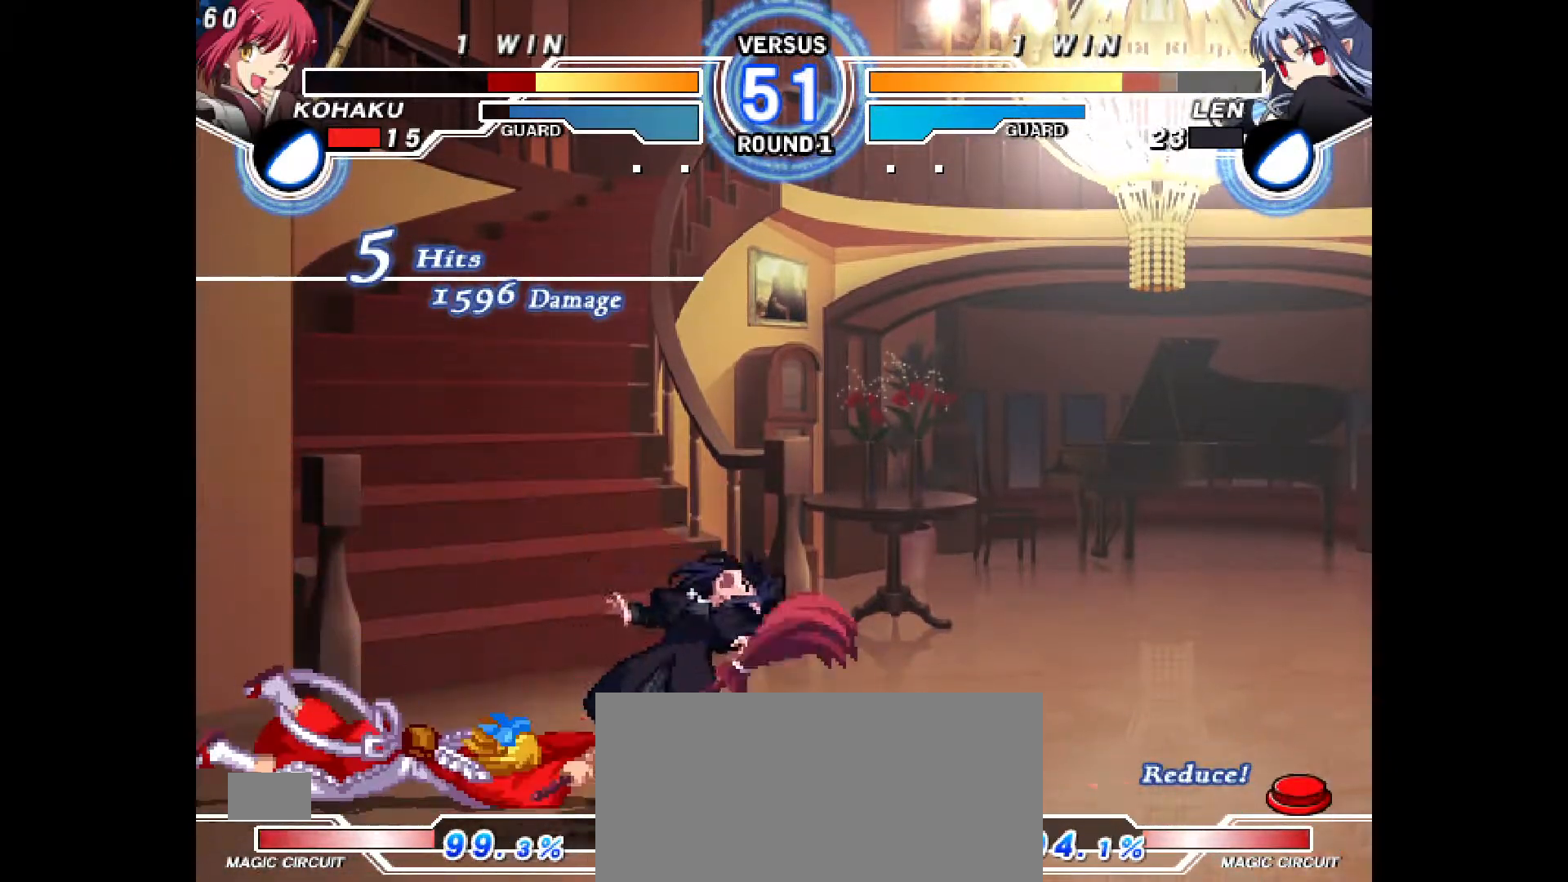
{"buttons": ["L1", "DPAD_UP"], "events": [[83, "R1", "down"], [100, "R1", "up"], [117, "DPAD_RIGHT", "down"], [167, "DPAD_DOWN", "up"], [167, "SQUARE", "down"], [200, "CROSS", "down"], [217, "SQUARE", "up"], [250, "CROSS", "up"], [250, "DPAD_RIGHT", "up"], [417, "DPAD_RIGHT", "down"], [417, "DPAD_UP", "down"], [500, "DPAD_RIGHT", "up"], [500, "L1", "down"]]}
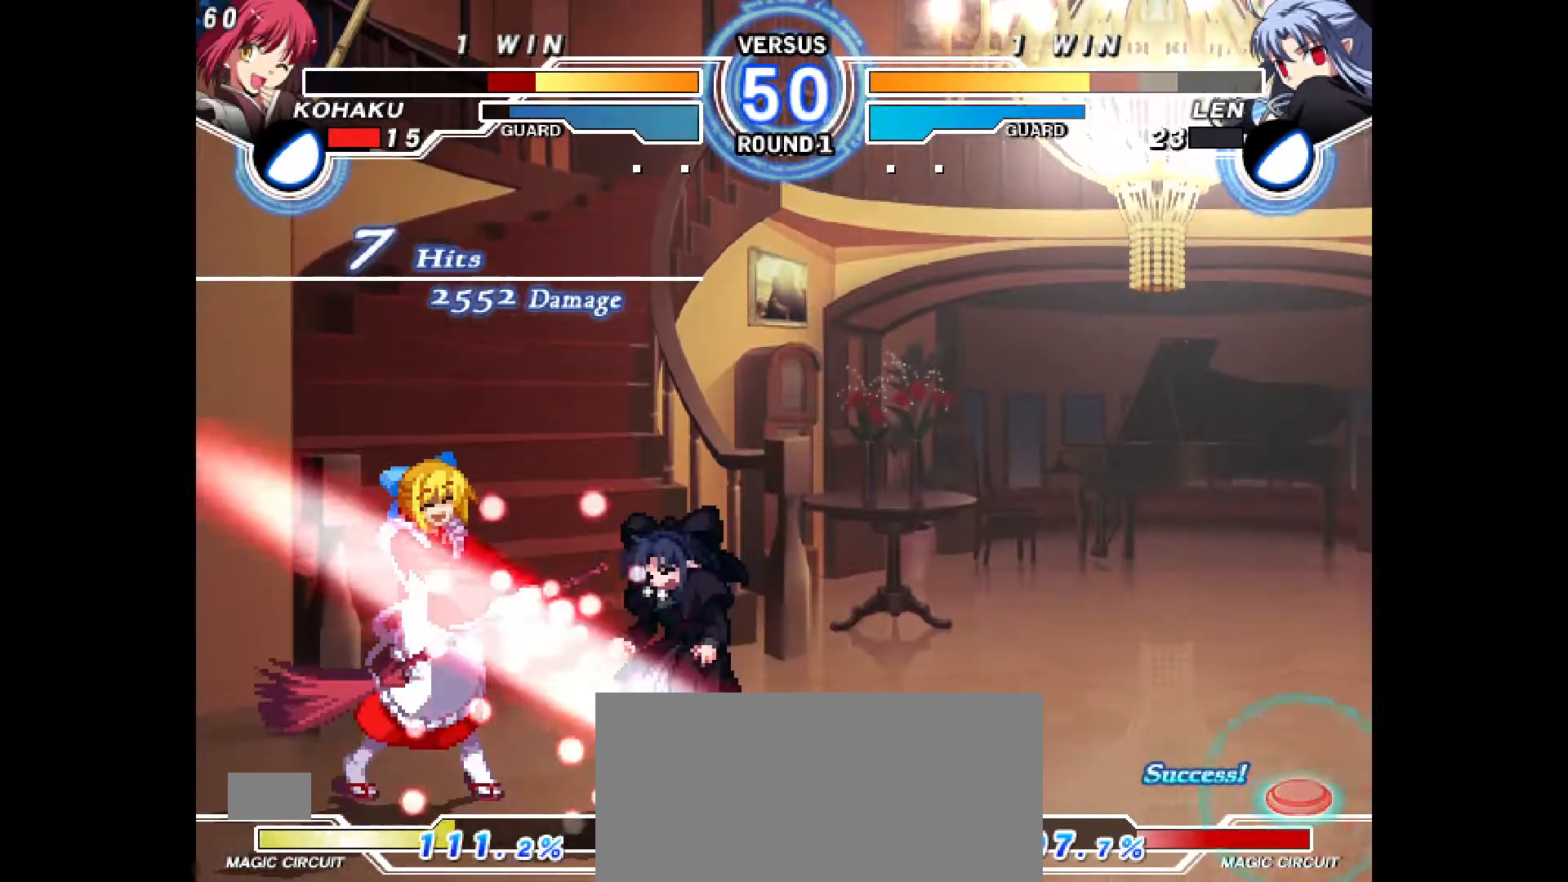
{"buttons": ["R2"], "events": [[33, "DPAD_UP", "up"], [83, "L1", "up"], [167, "R2", "down"]]}
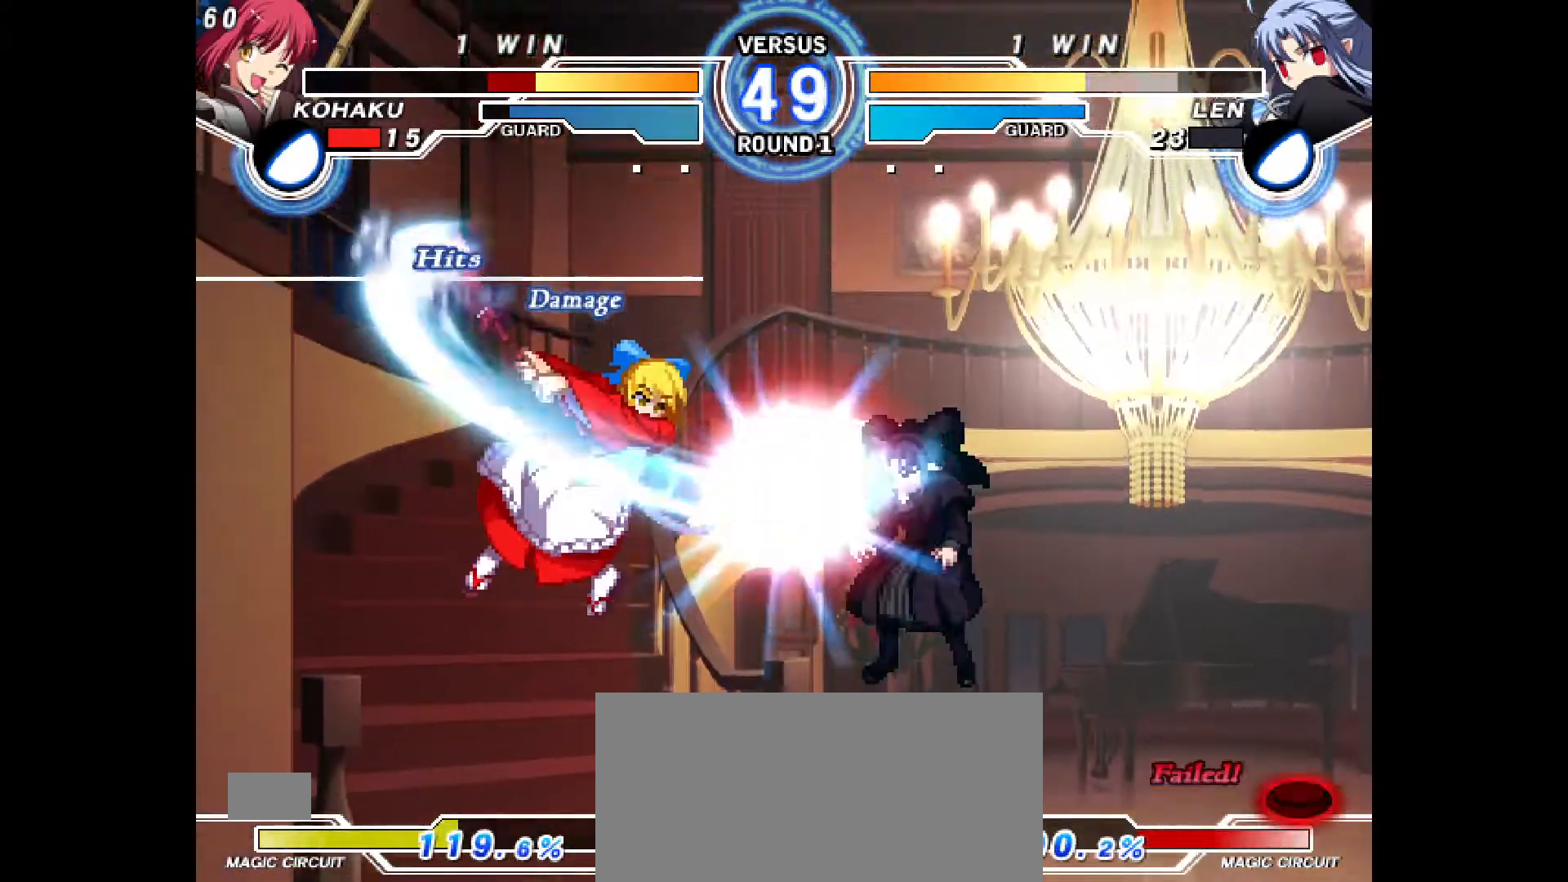
{"buttons": ["CIRCLE", "DPAD_RIGHT"], "events": [[33, "R2", "up"], [117, "CIRCLE", "down"], [117, "SQUARE", "down"], [183, "CIRCLE", "up"], [200, "SQUARE", "up"], [283, "DPAD_RIGHT", "down"], [317, "DPAD_UP", "down"], [367, "DPAD_UP", "up"], [500, "CIRCLE", "down"]]}
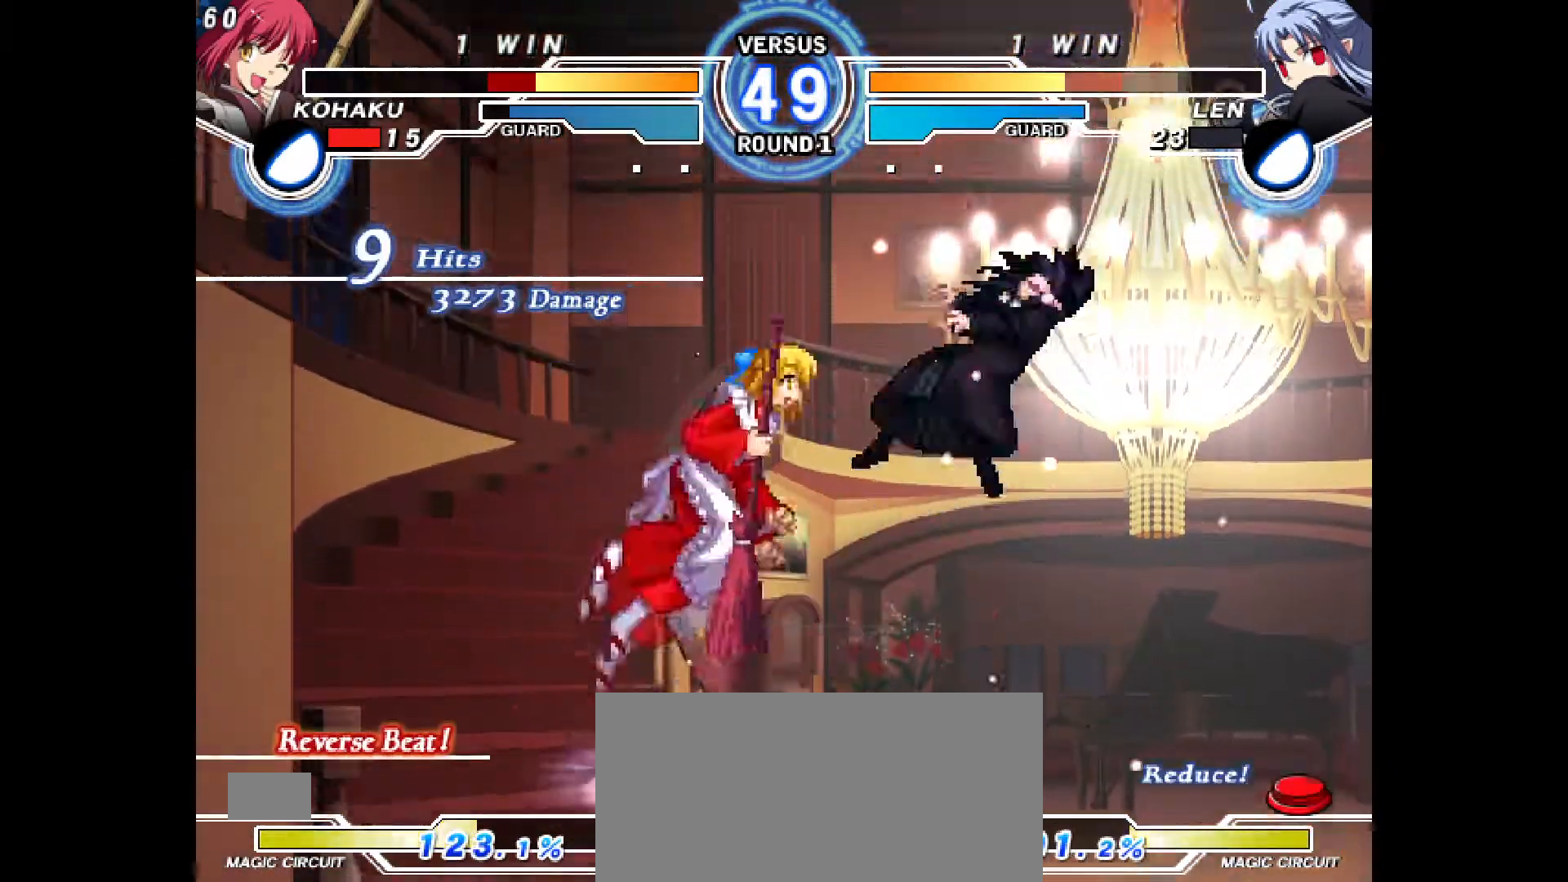
{"buttons": ["DPAD_RIGHT"], "events": [[83, "CIRCLE", "up"], [250, "R2", "down"], [300, "R2", "up"]]}
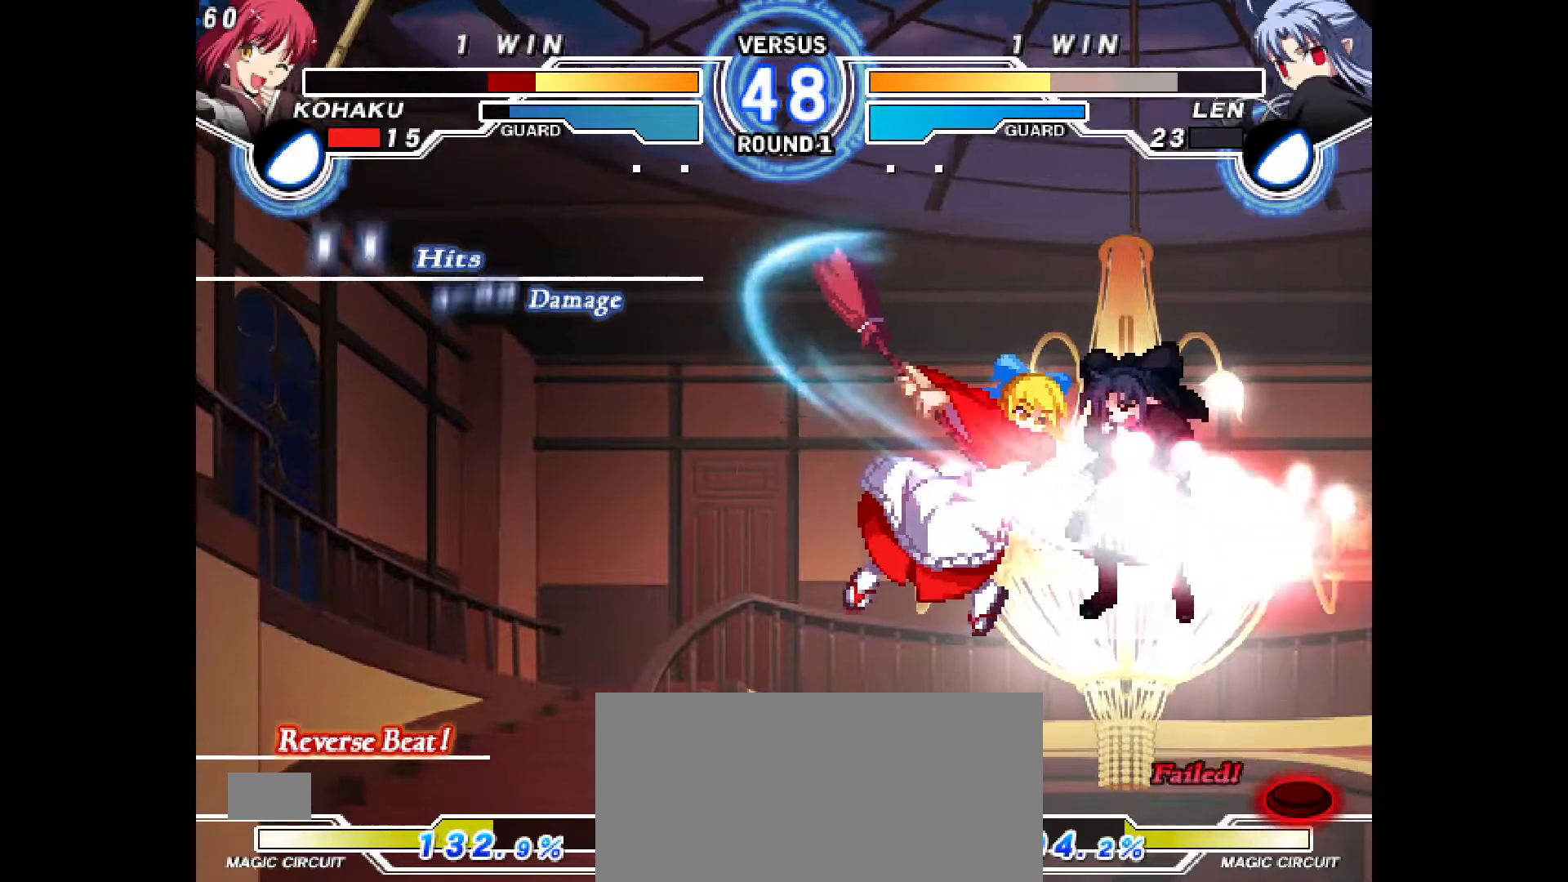
{"buttons": ["L1"], "events": [[200, "DPAD_RIGHT", "up"], [417, "L1", "down"]]}
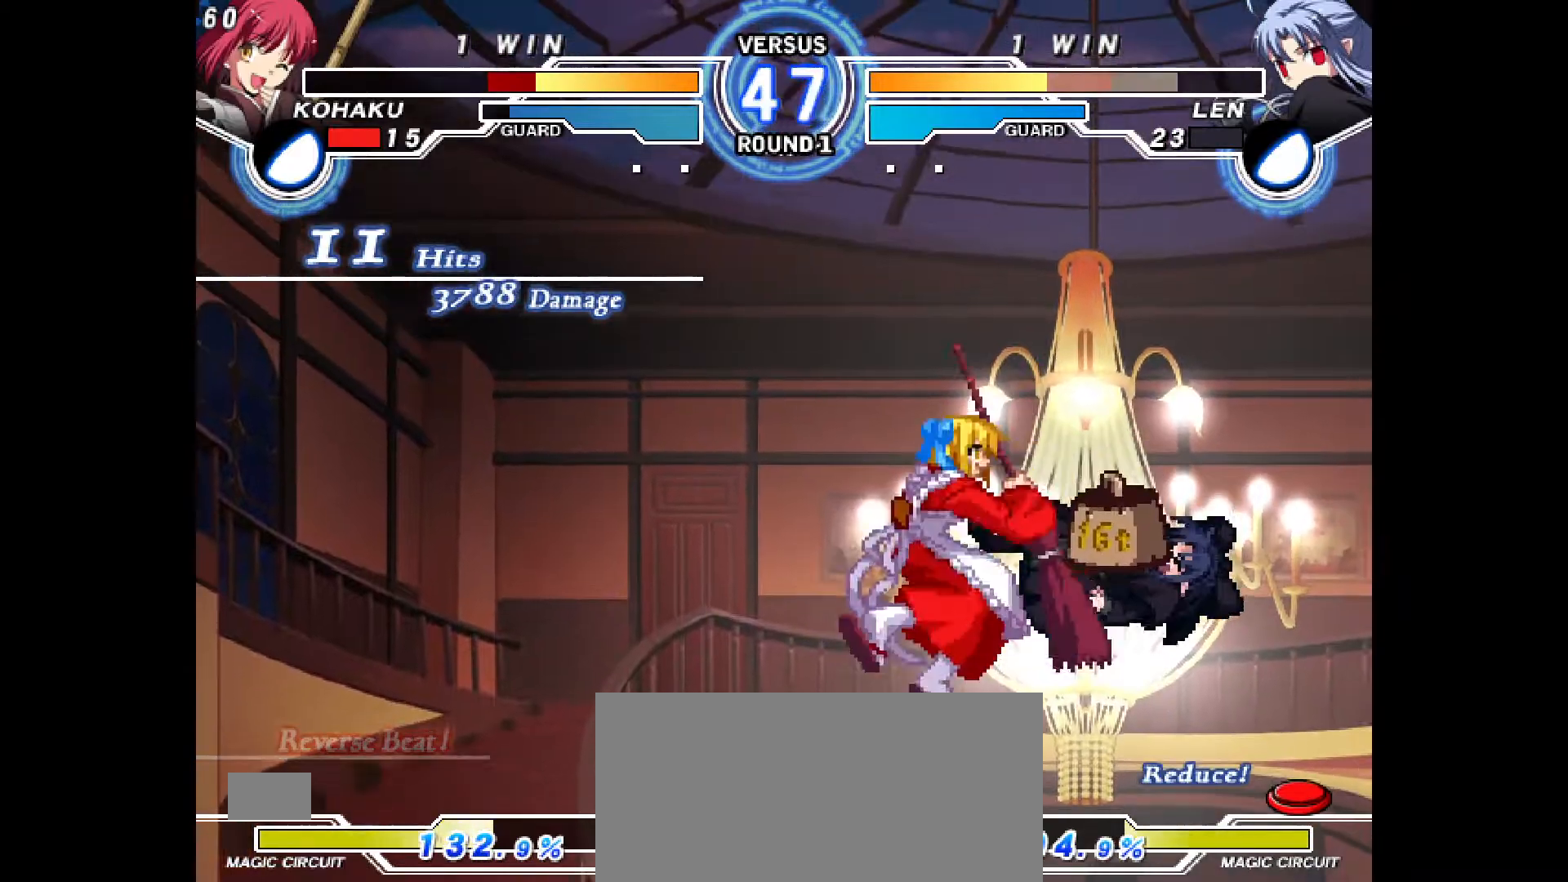
{"buttons": [], "events": [[17, "L1", "up"]]}